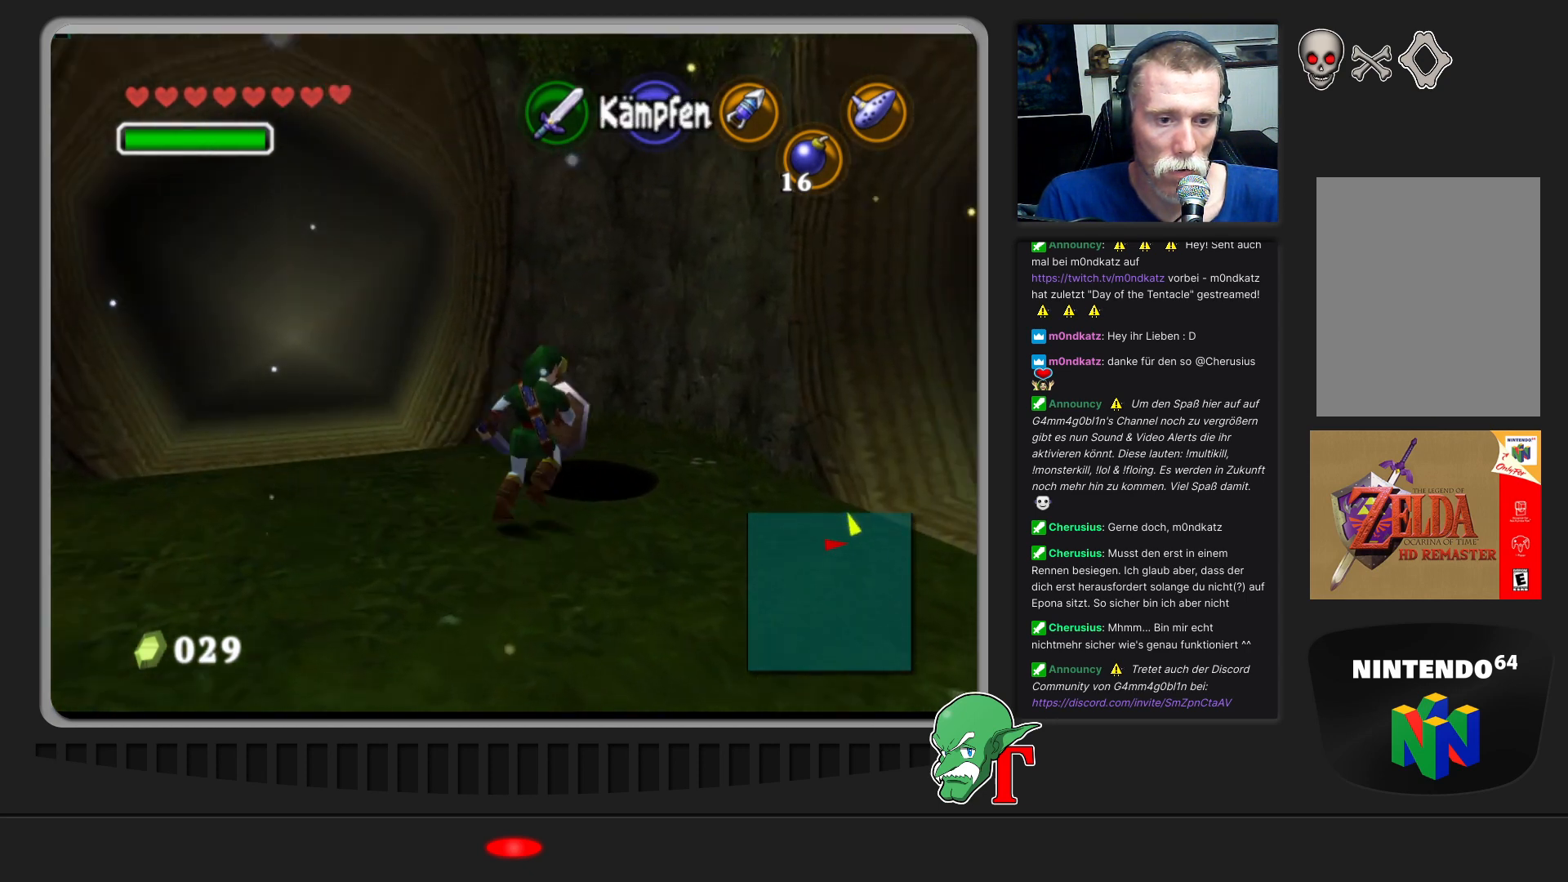
Gameplay with a controller (Nintendo layout); each line is a JSON object with the inputs held at the frame after it. "events" lists button and stick changes between this image and that frame as [ms after this image, input, new state], when the widget could be followed in between. Not read: L3 R3.
{"buttons": [], "left_stick": "center", "events": [[200, "left_stick", "center"]]}
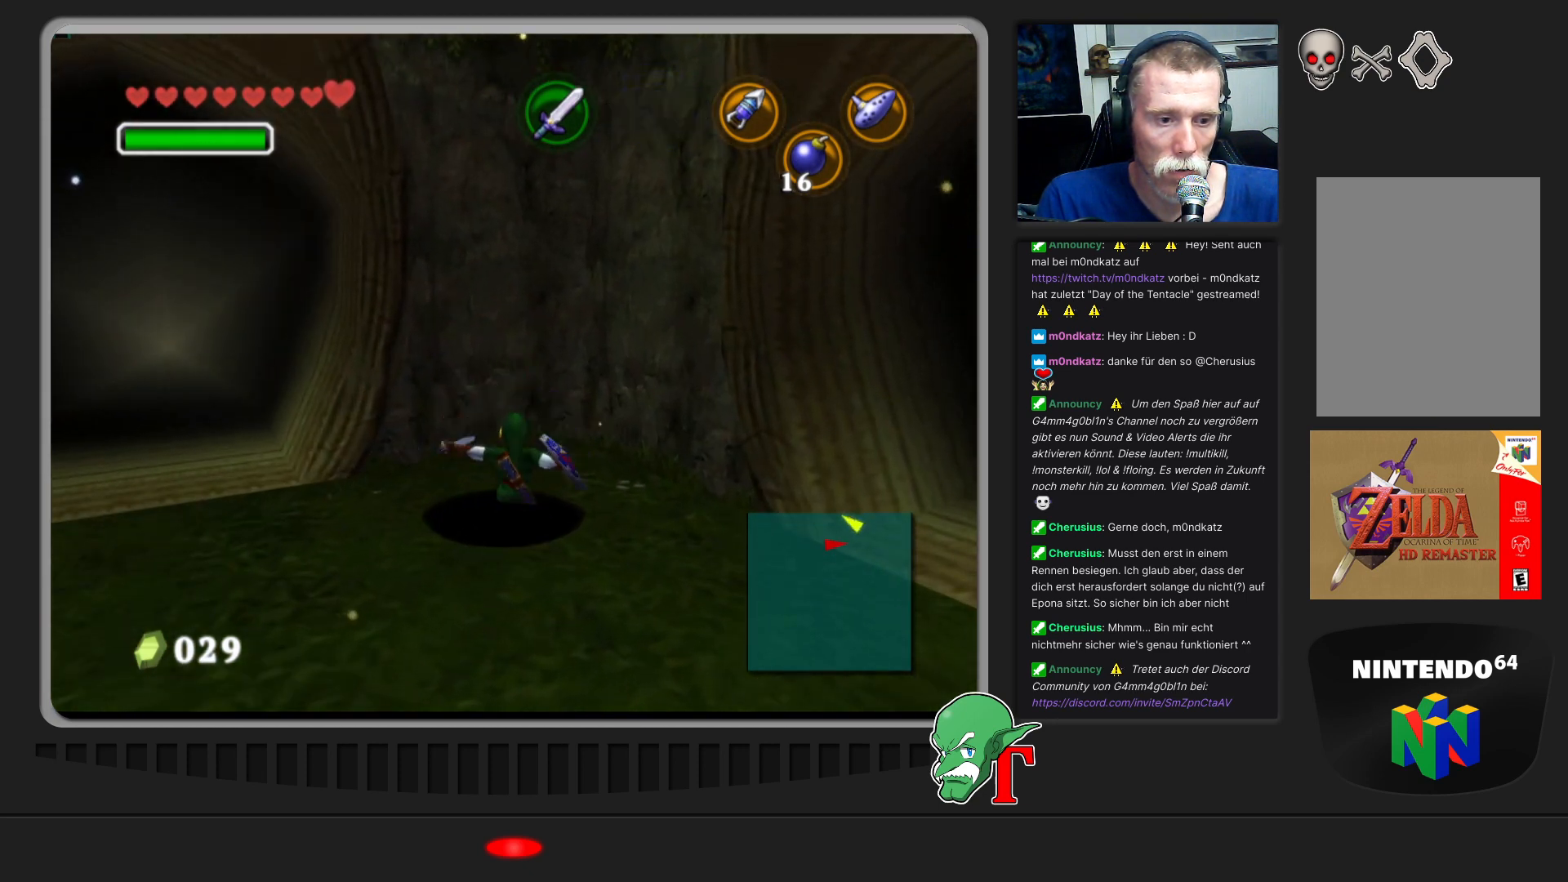
{"buttons": [], "left_stick": "center", "events": []}
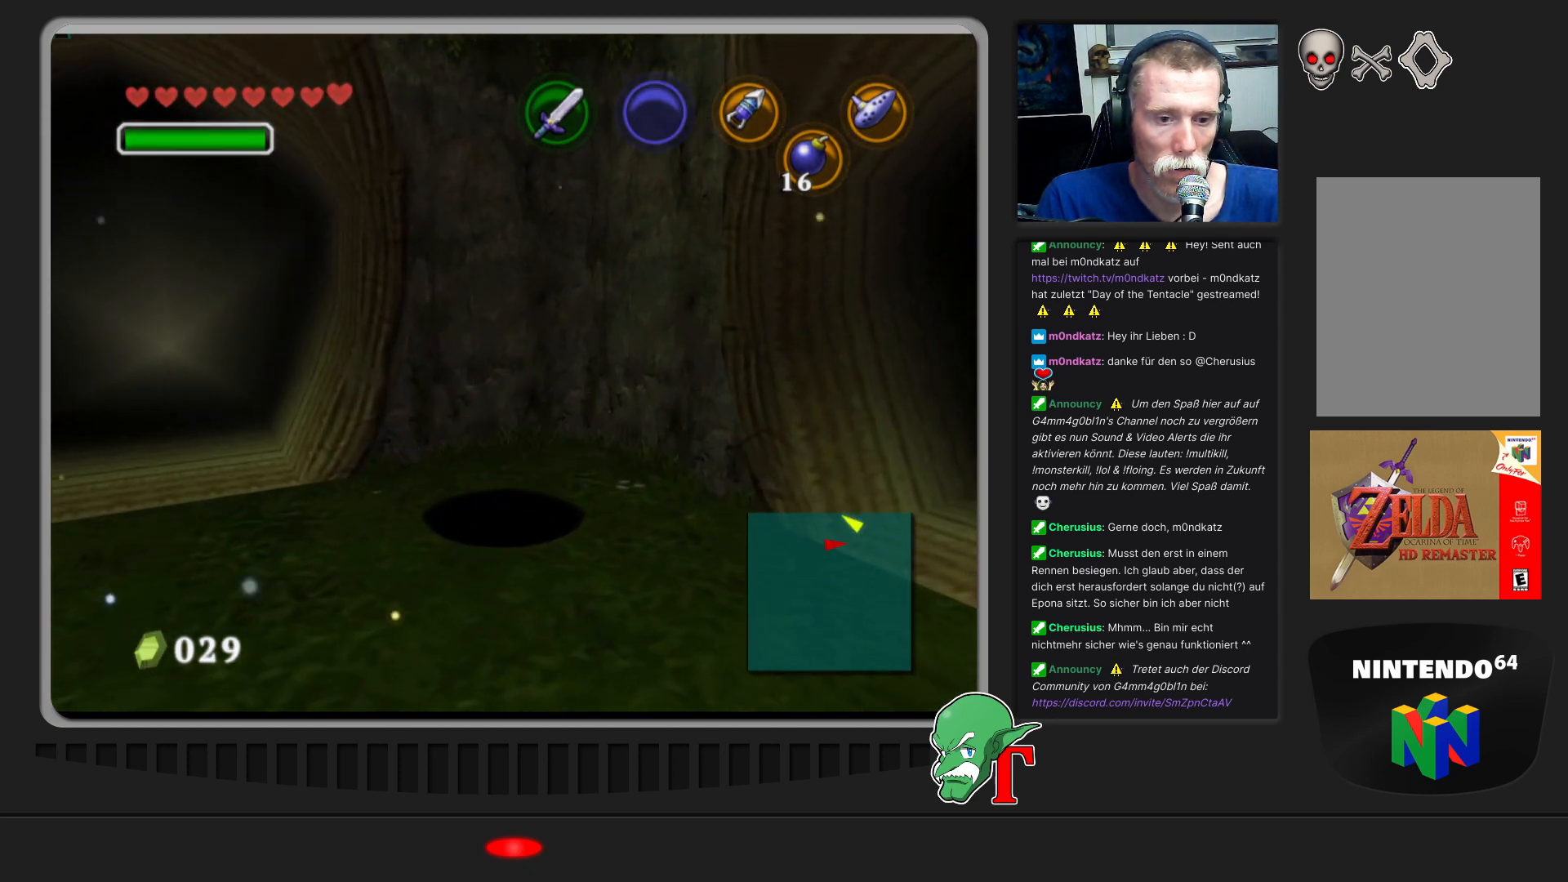
{"buttons": [], "left_stick": "center", "events": []}
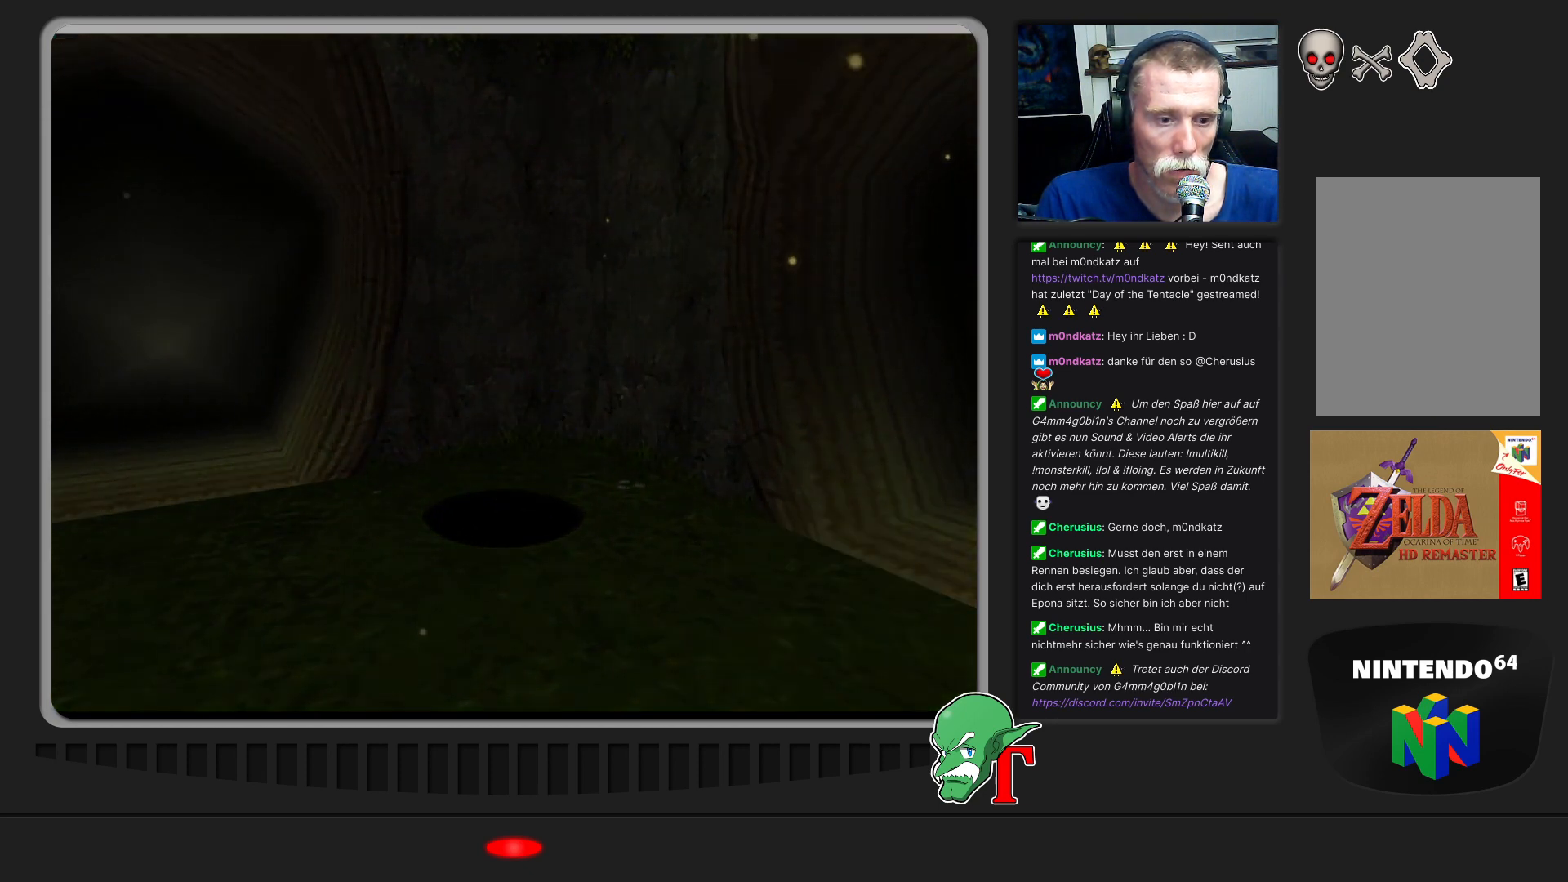
{"buttons": [], "left_stick": "center", "events": []}
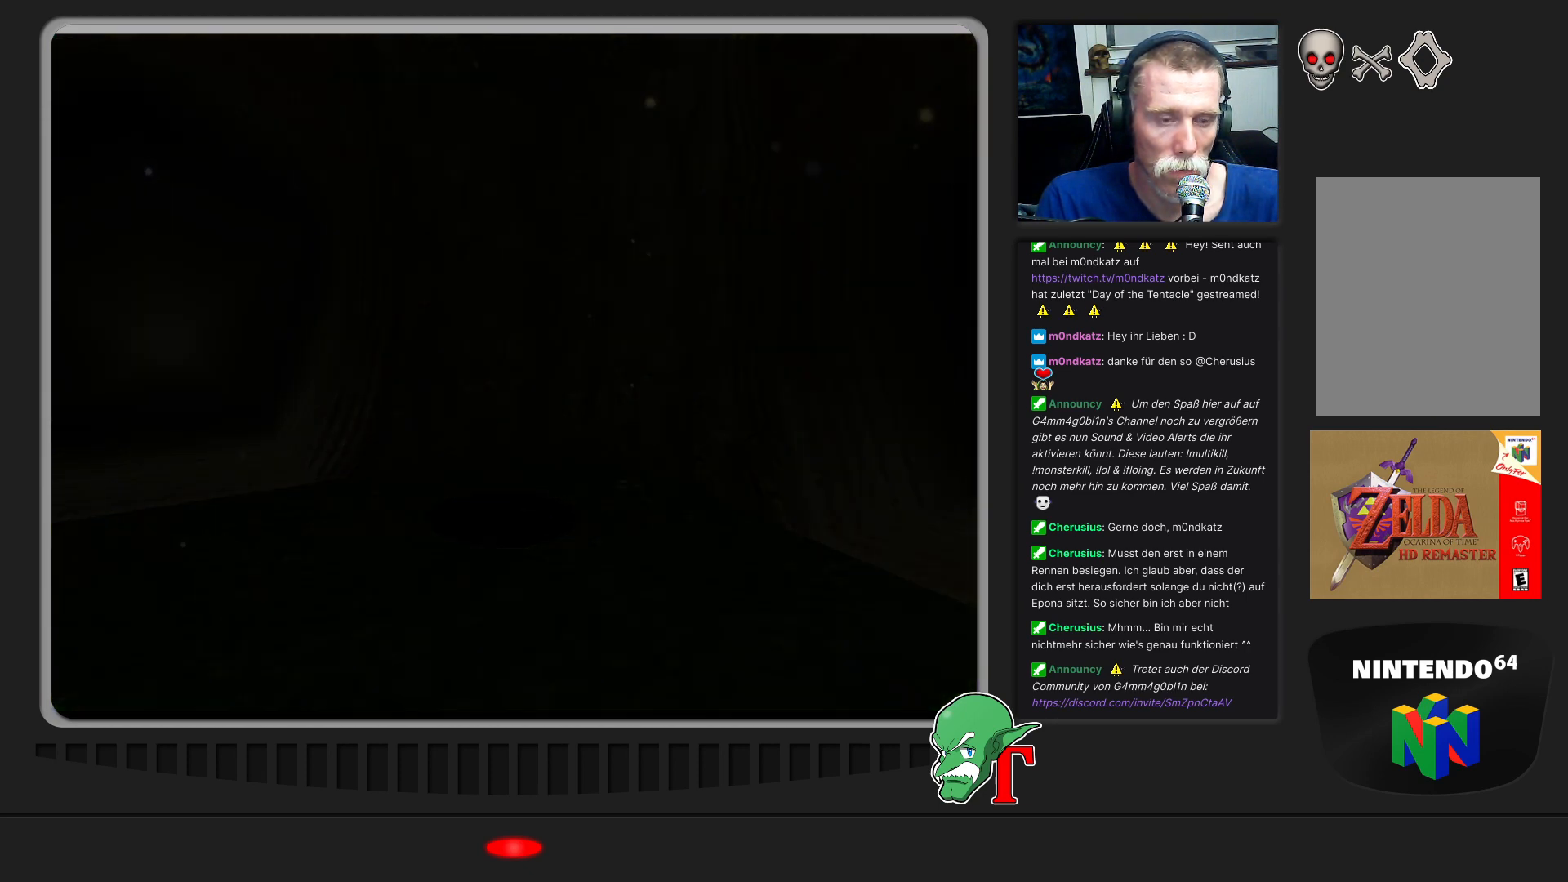
{"buttons": [], "left_stick": "center", "events": []}
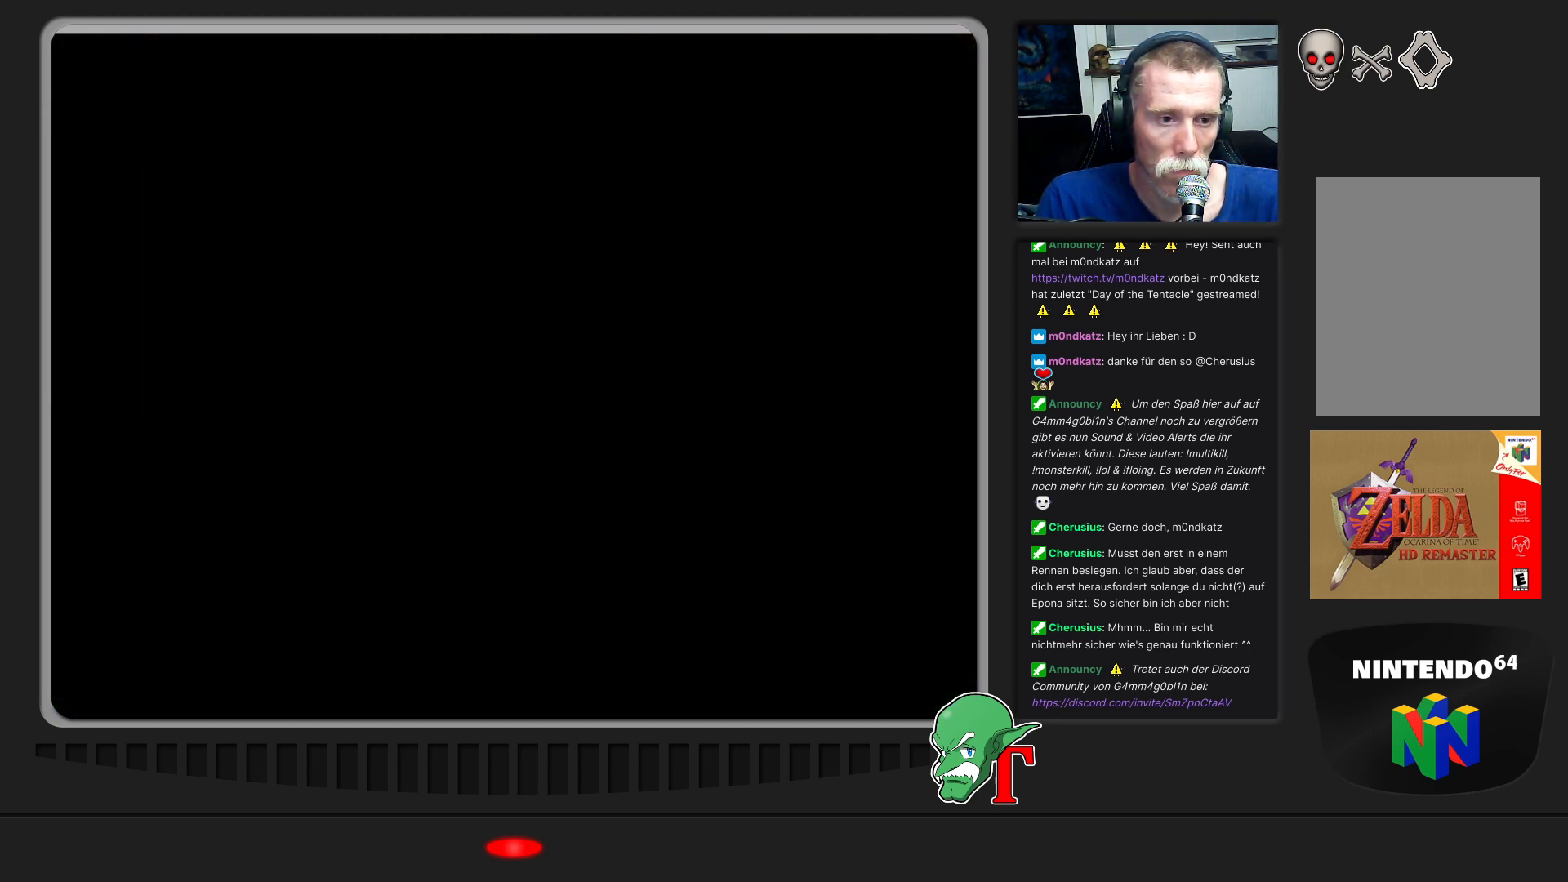
{"buttons": [], "left_stick": "center", "events": []}
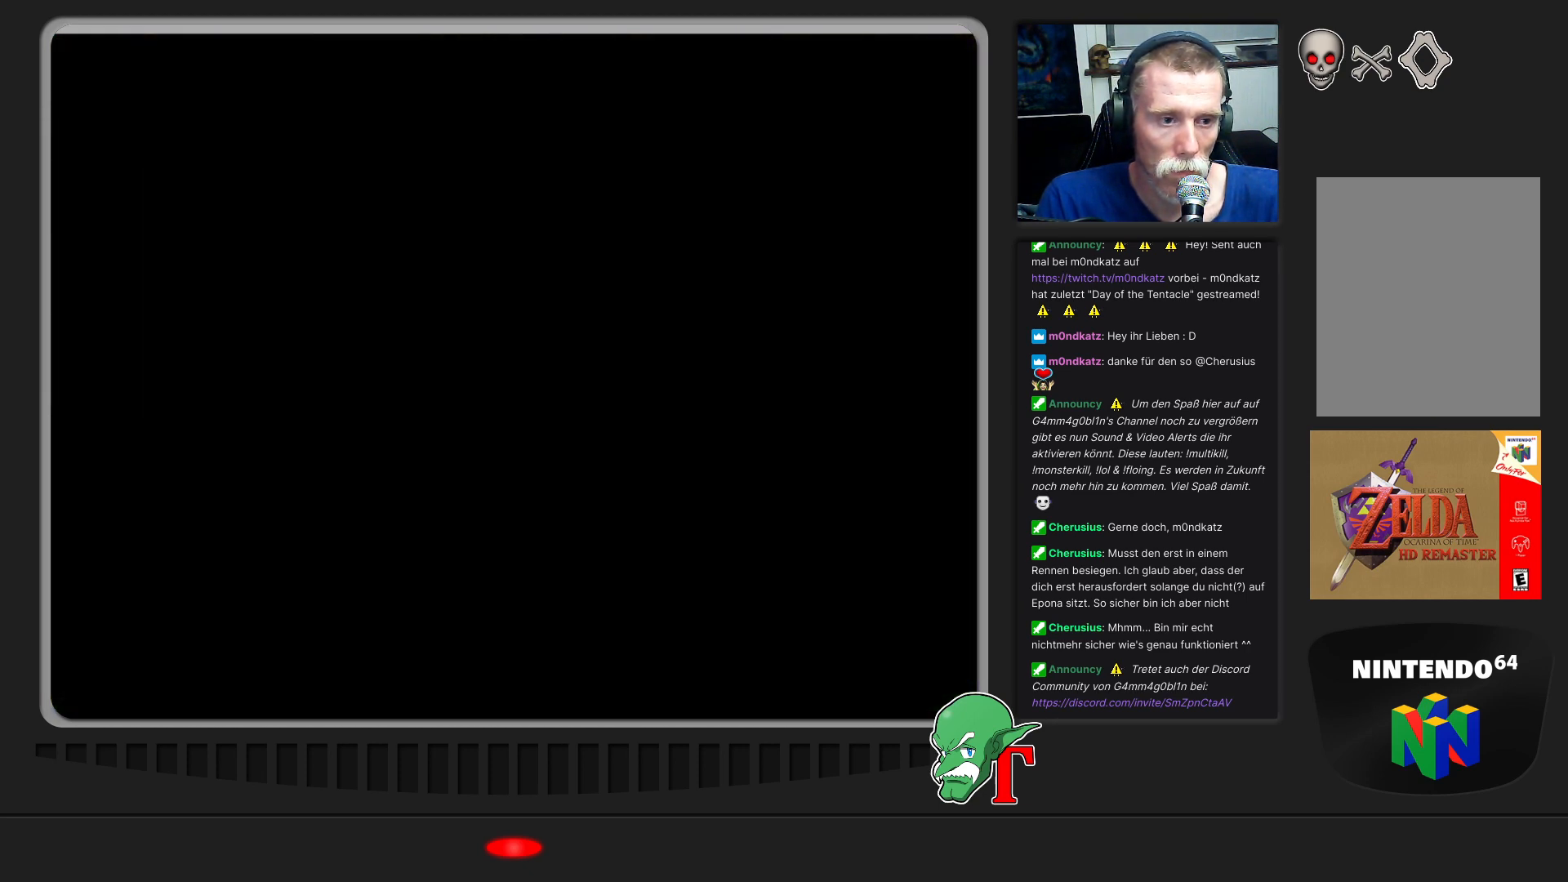
{"buttons": [], "left_stick": "center", "events": []}
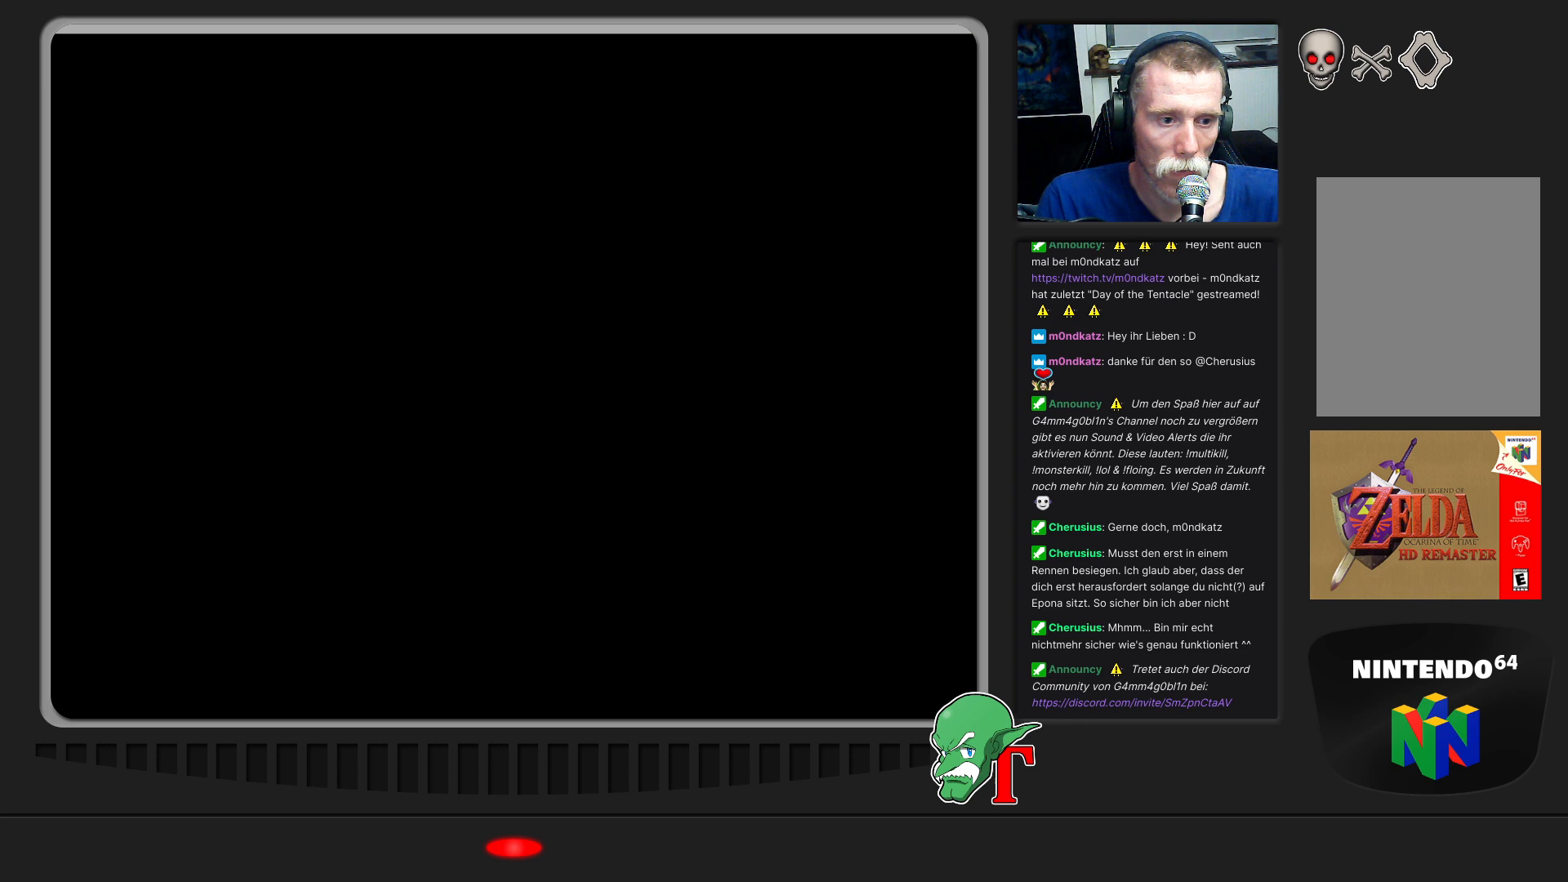
{"buttons": [], "left_stick": "center", "events": []}
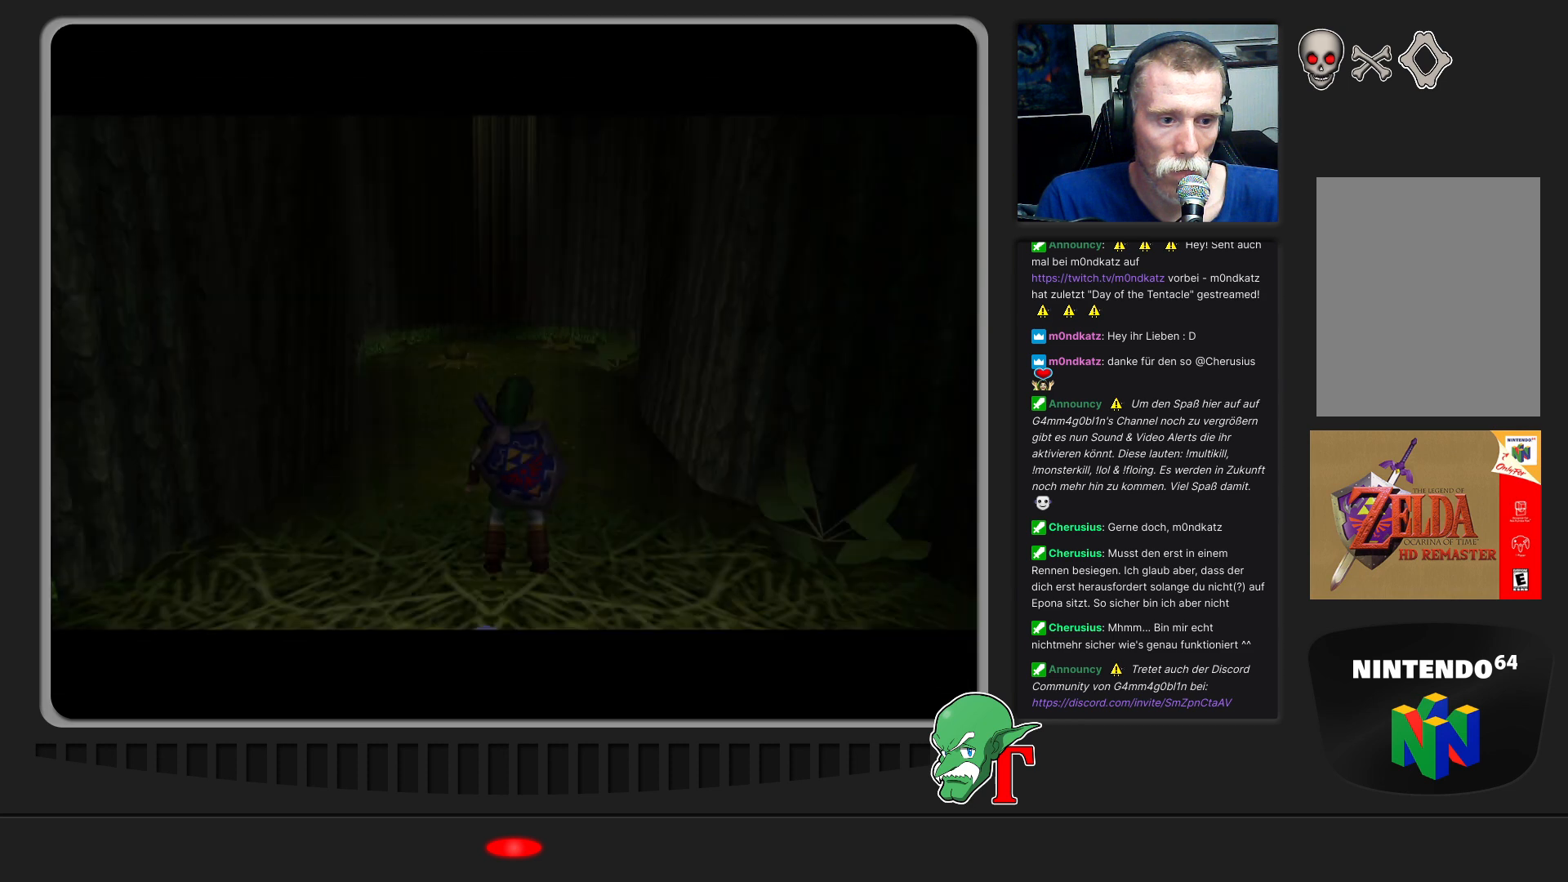
{"buttons": [], "left_stick": "up", "events": [[433, "left_stick", "up"]]}
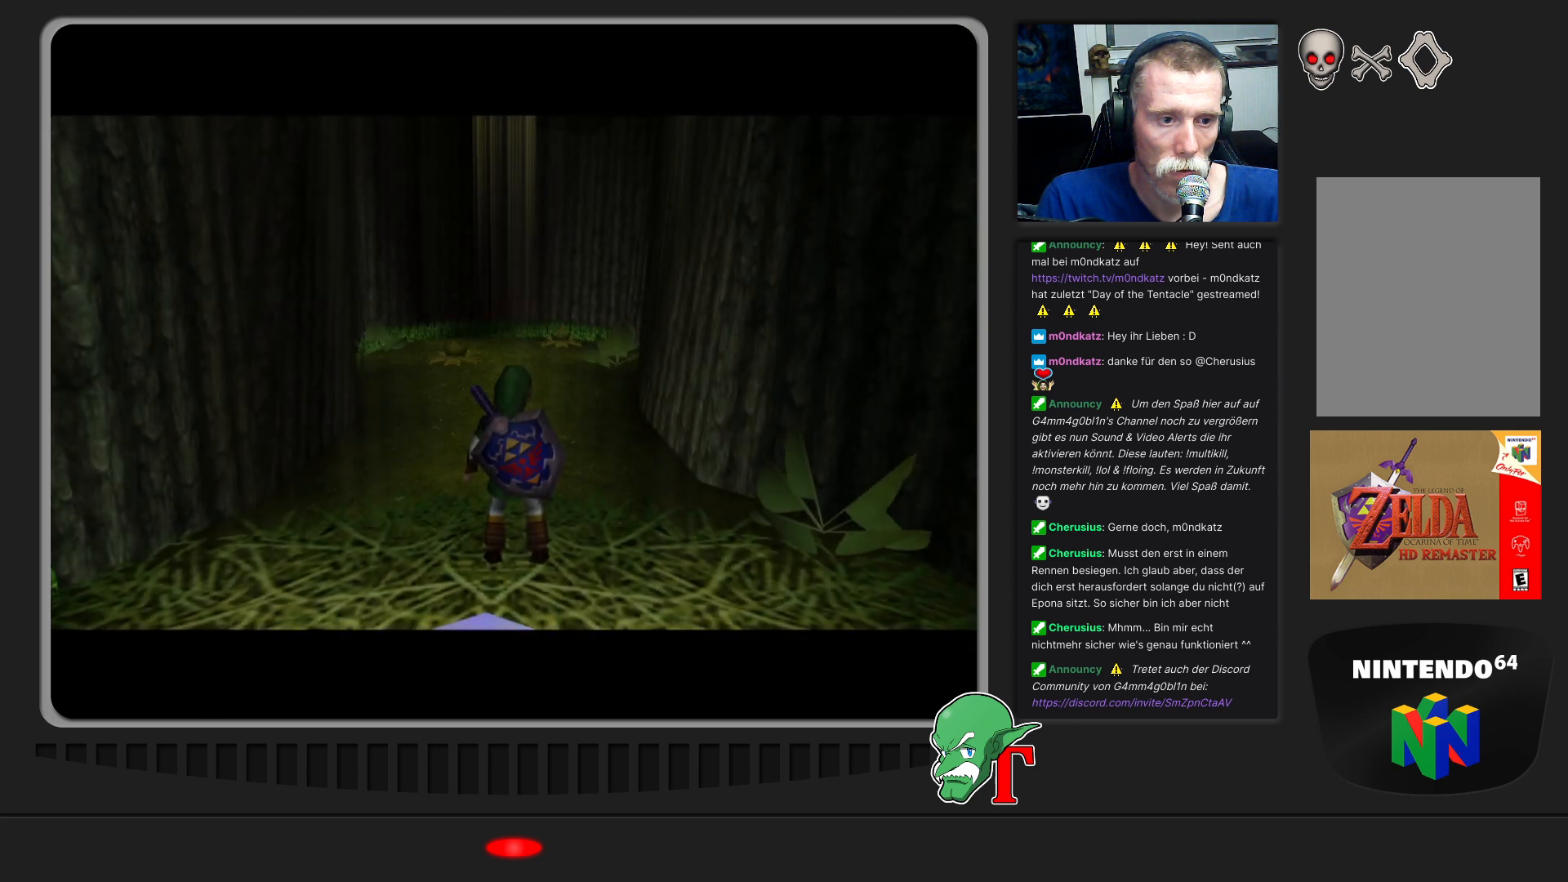
{"buttons": [], "left_stick": "up", "events": []}
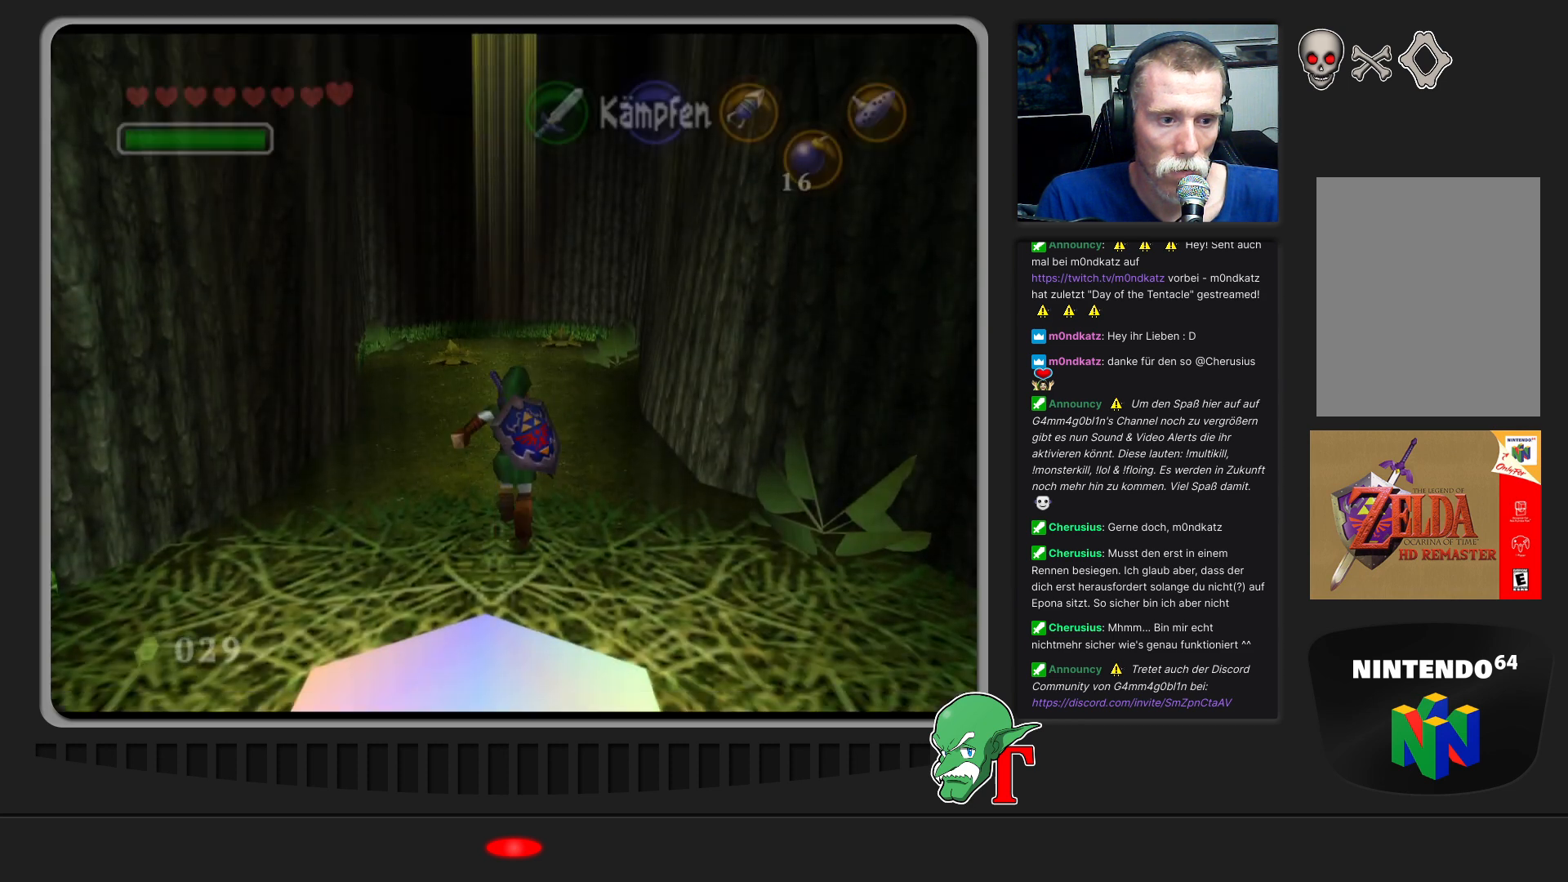
{"buttons": ["Z"], "left_stick": "center", "events": [[400, "Z", "down"], [400, "left_stick", "center"]]}
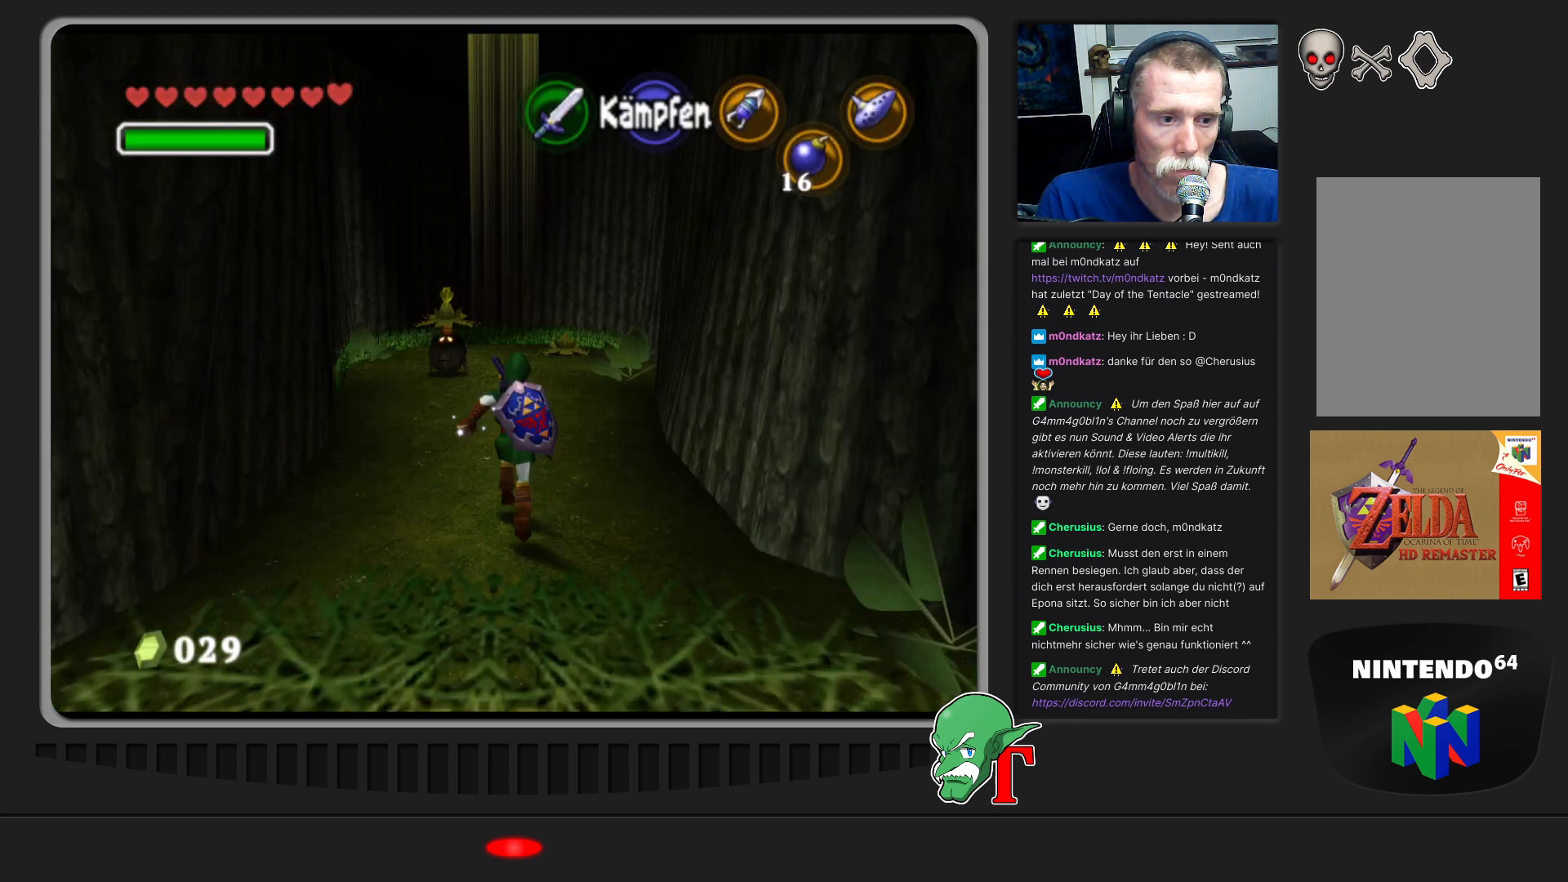
{"buttons": [], "left_stick": "center", "events": [[33, "Z", "up"]]}
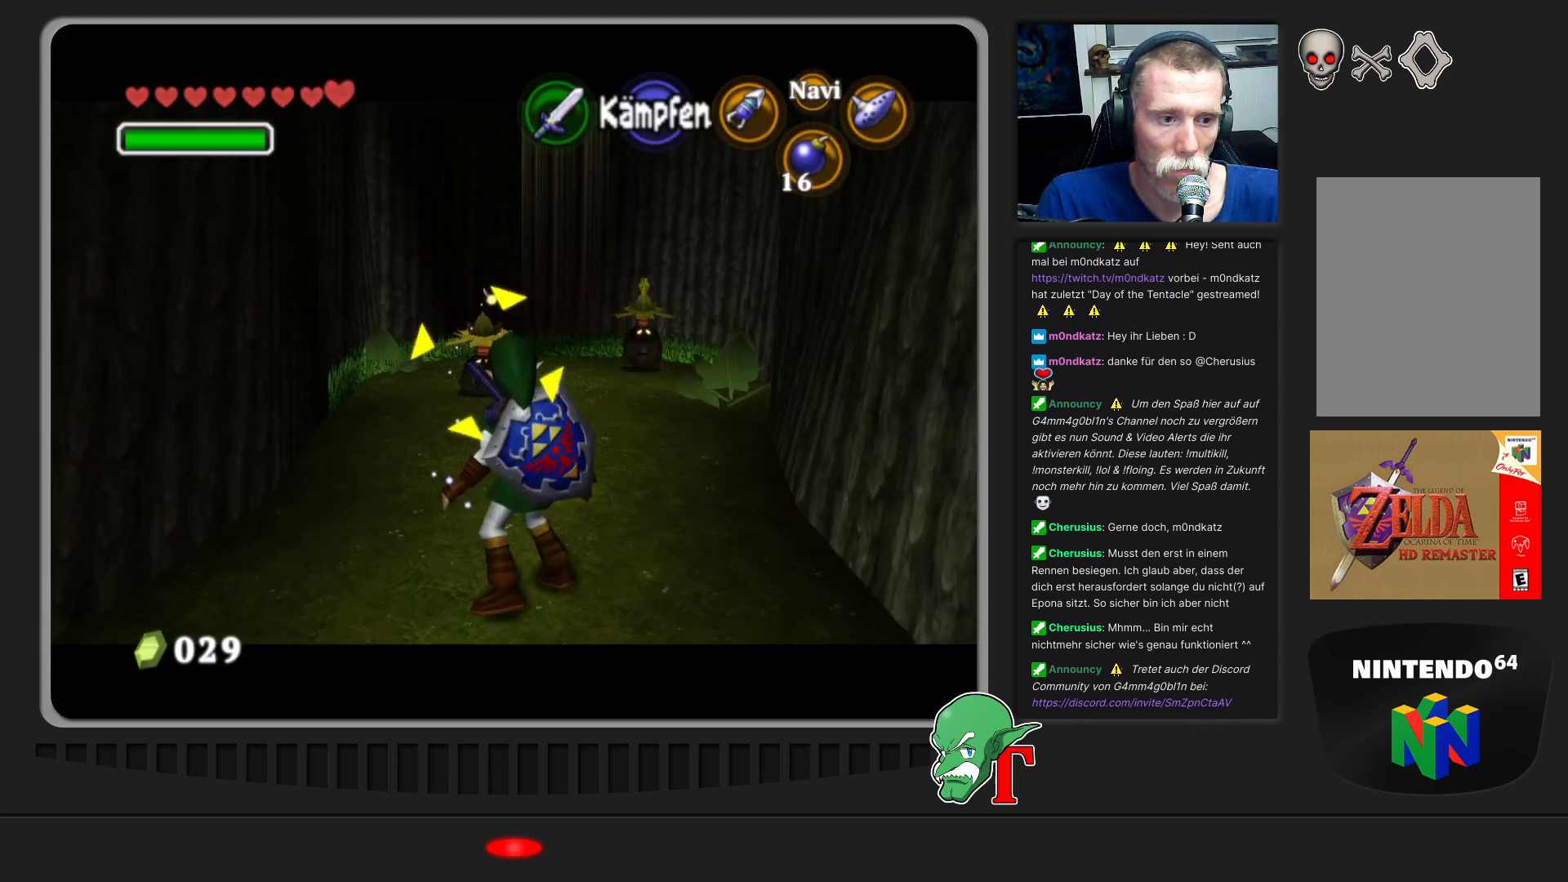
{"buttons": [], "left_stick": "center", "events": []}
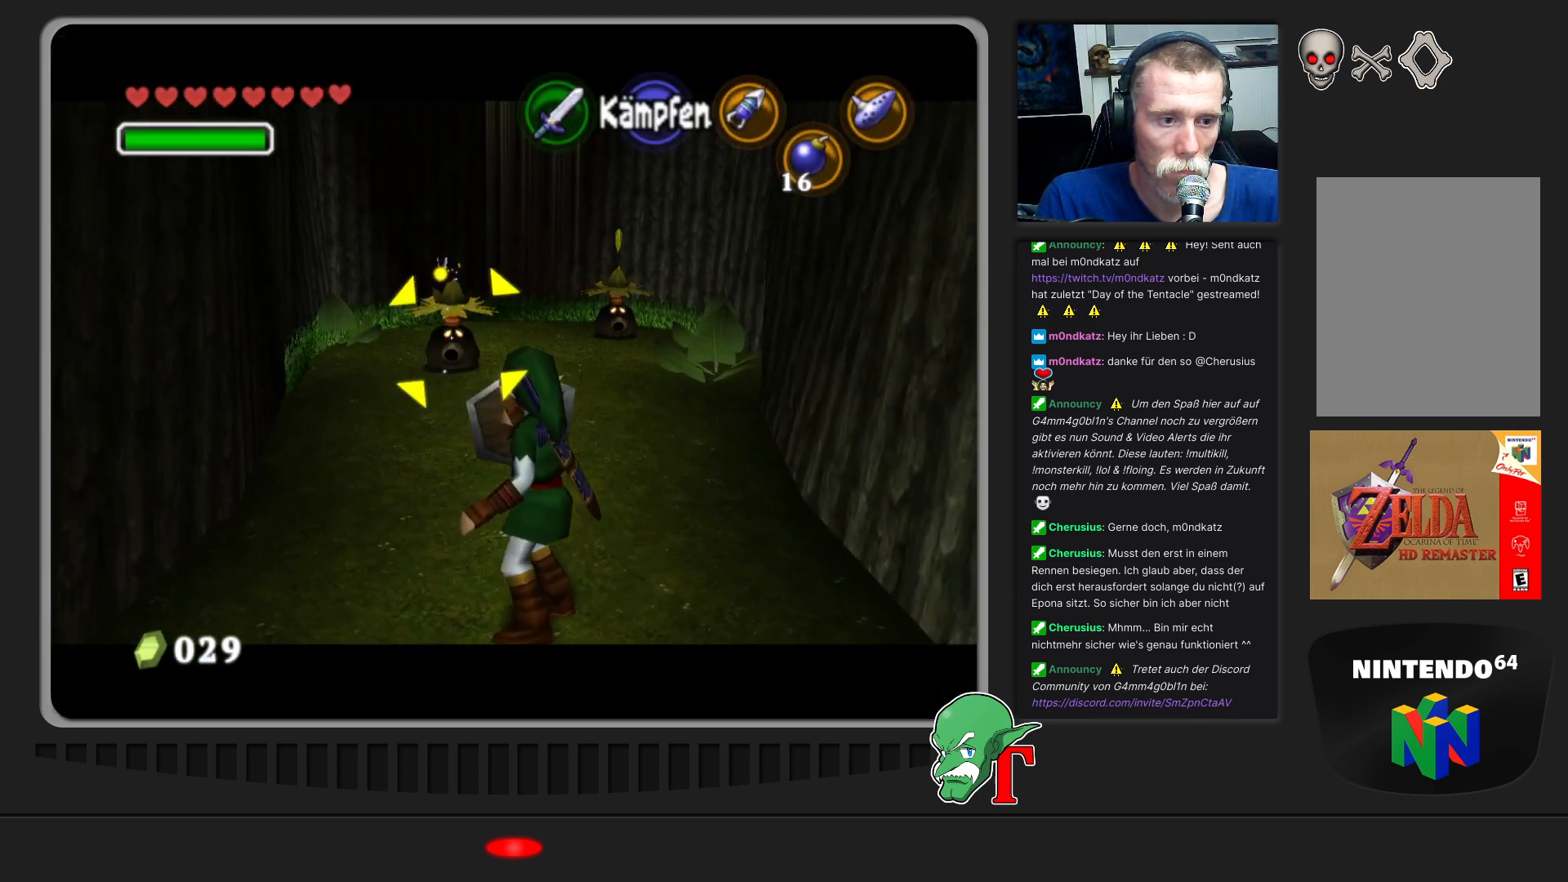
{"buttons": [], "left_stick": "center", "events": []}
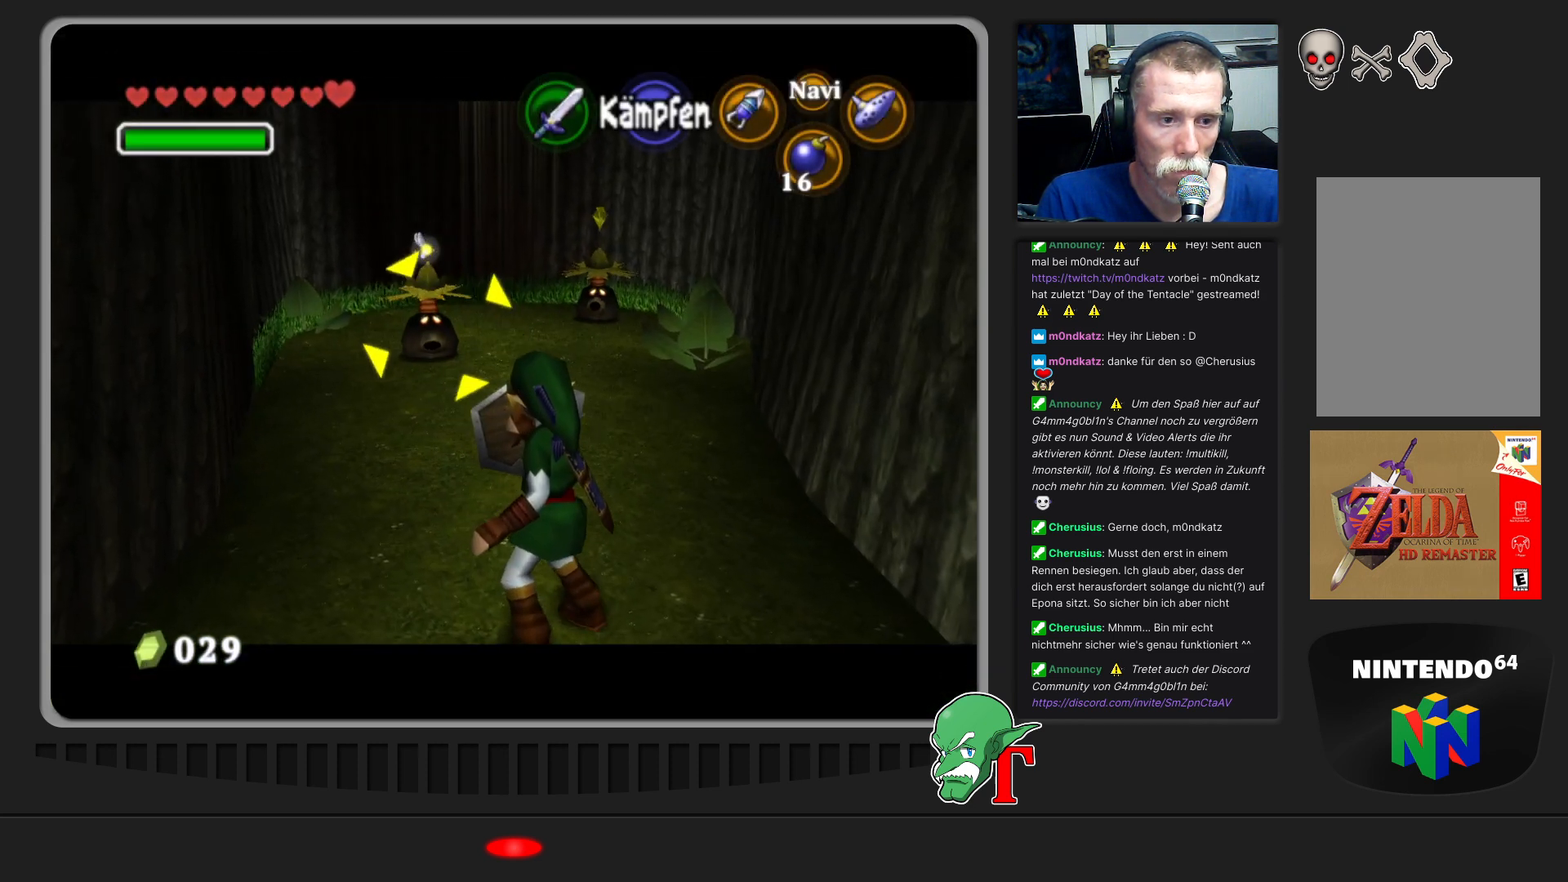
{"buttons": [], "left_stick": "center", "events": []}
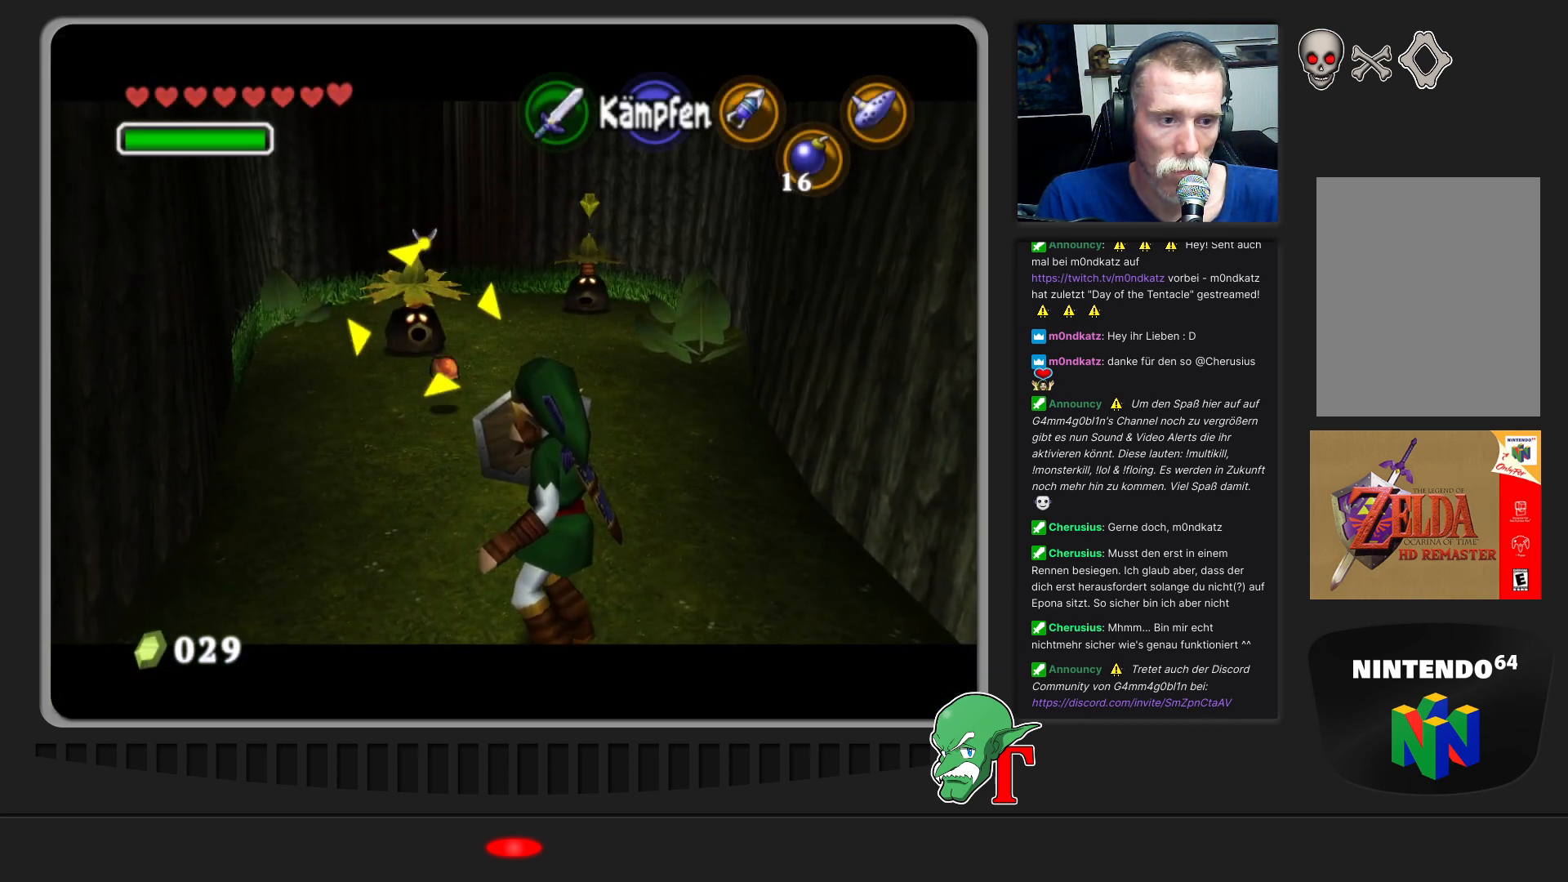
{"buttons": [], "left_stick": "up-left", "events": [[67, "left_stick", "up-left"]]}
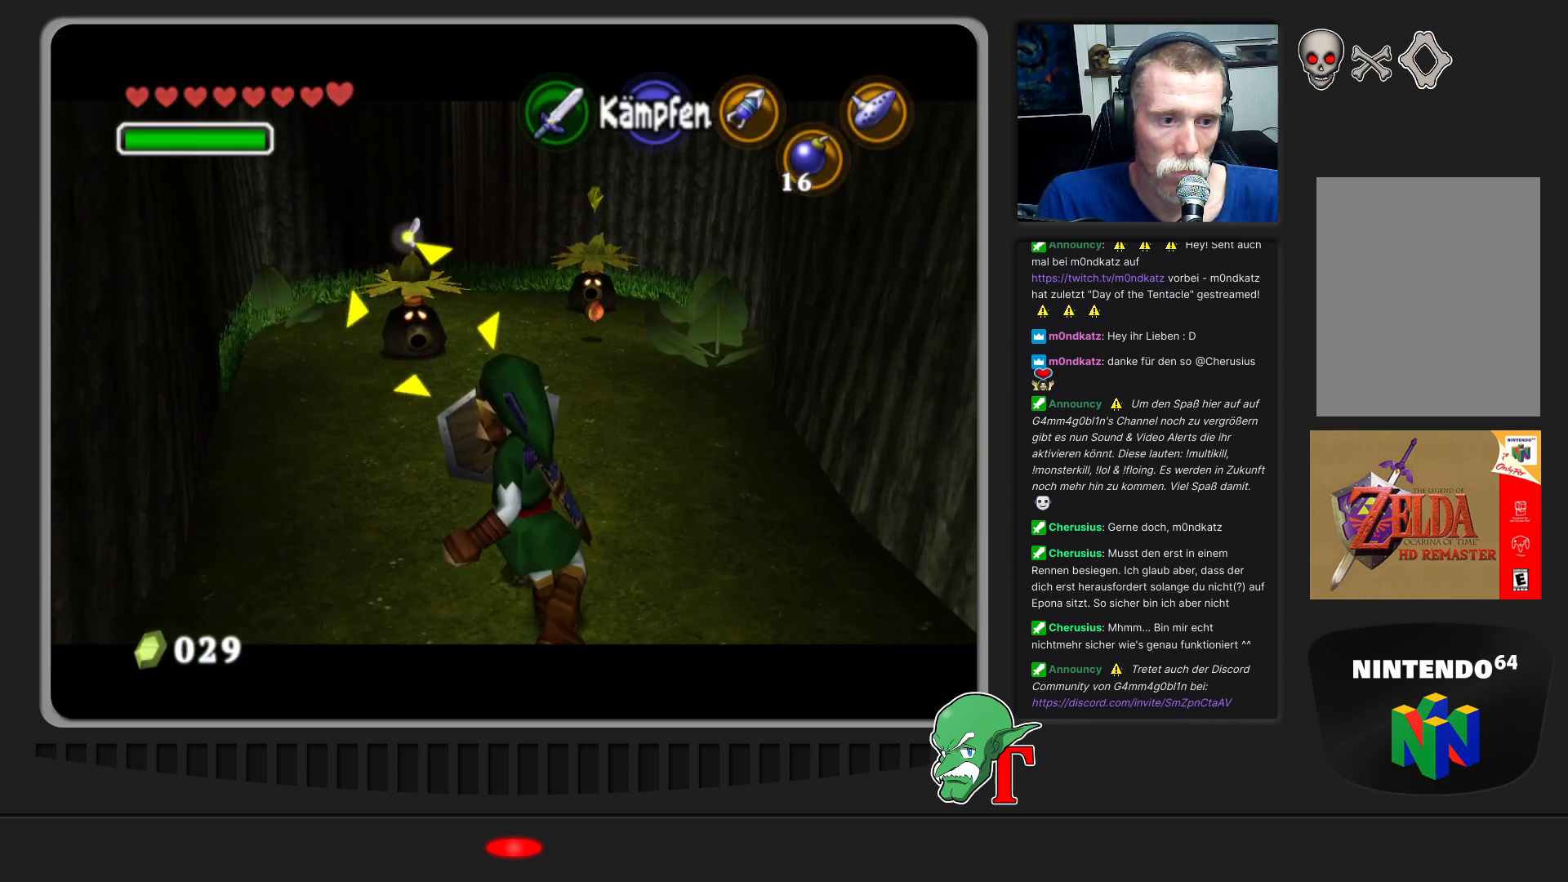
{"buttons": [], "left_stick": "up", "events": [[67, "left_stick", "right"], [400, "left_stick", "up"]]}
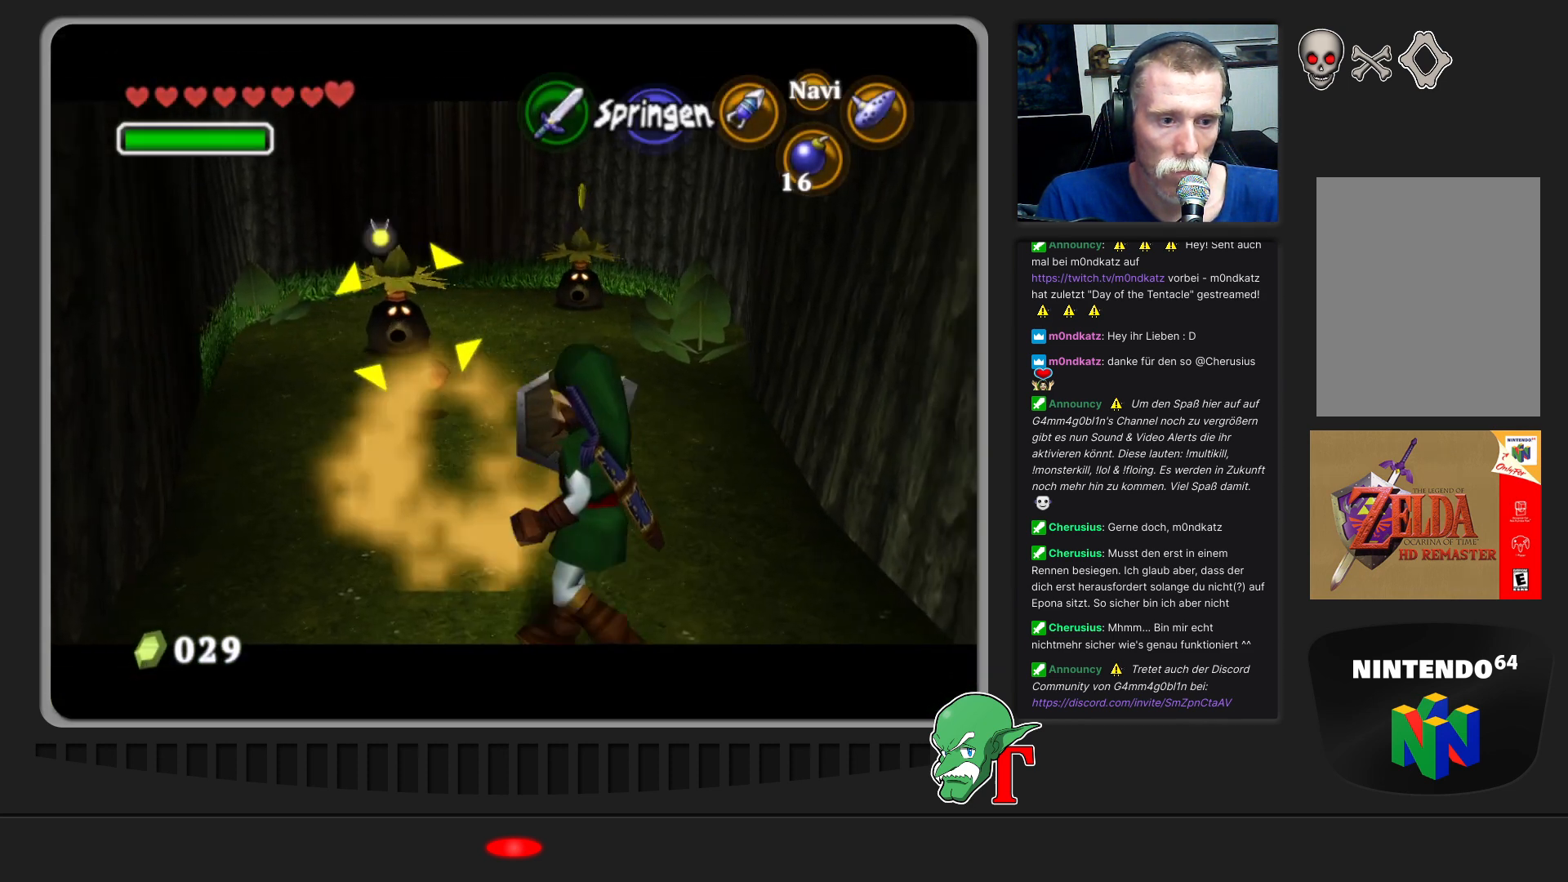
{"buttons": [], "left_stick": "up", "events": []}
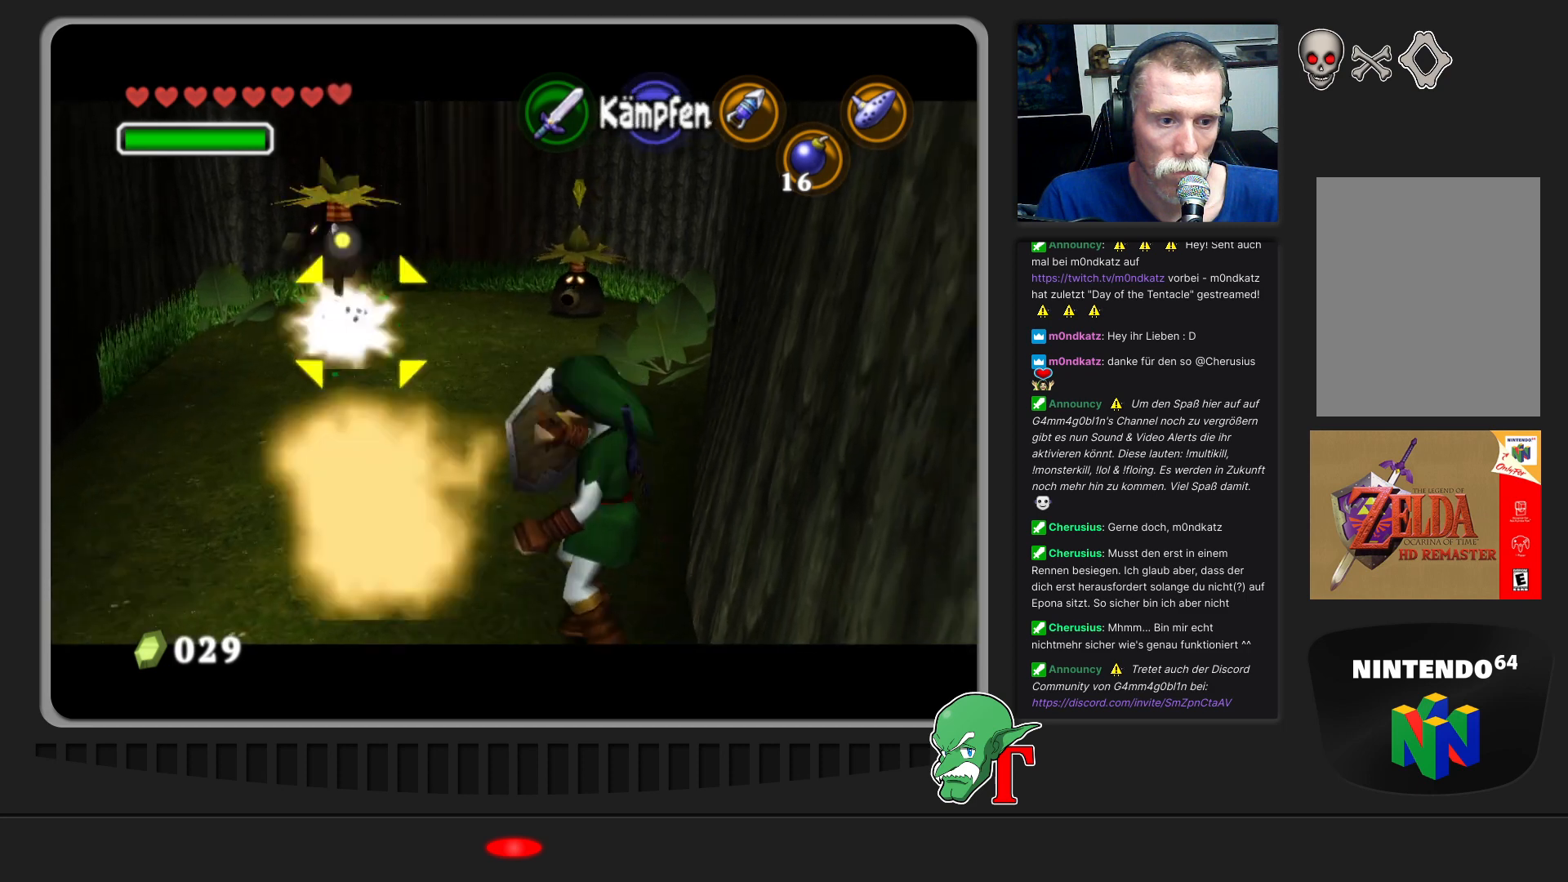
{"buttons": [], "left_stick": "up", "events": [[167, "left_stick", "up-left"], [467, "left_stick", "up"]]}
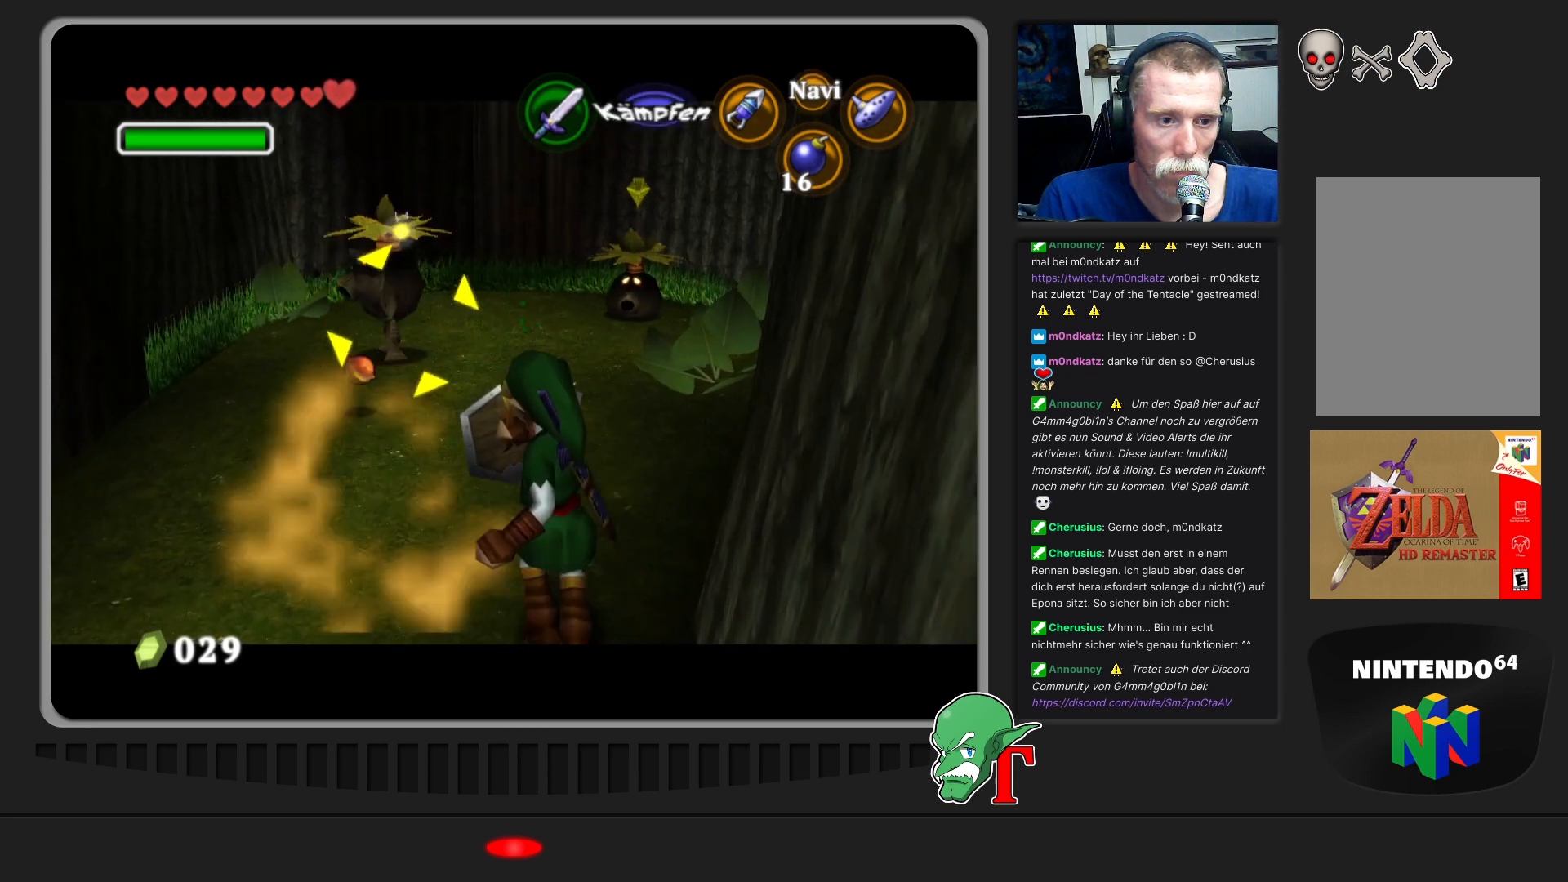
{"buttons": [], "left_stick": "up", "events": []}
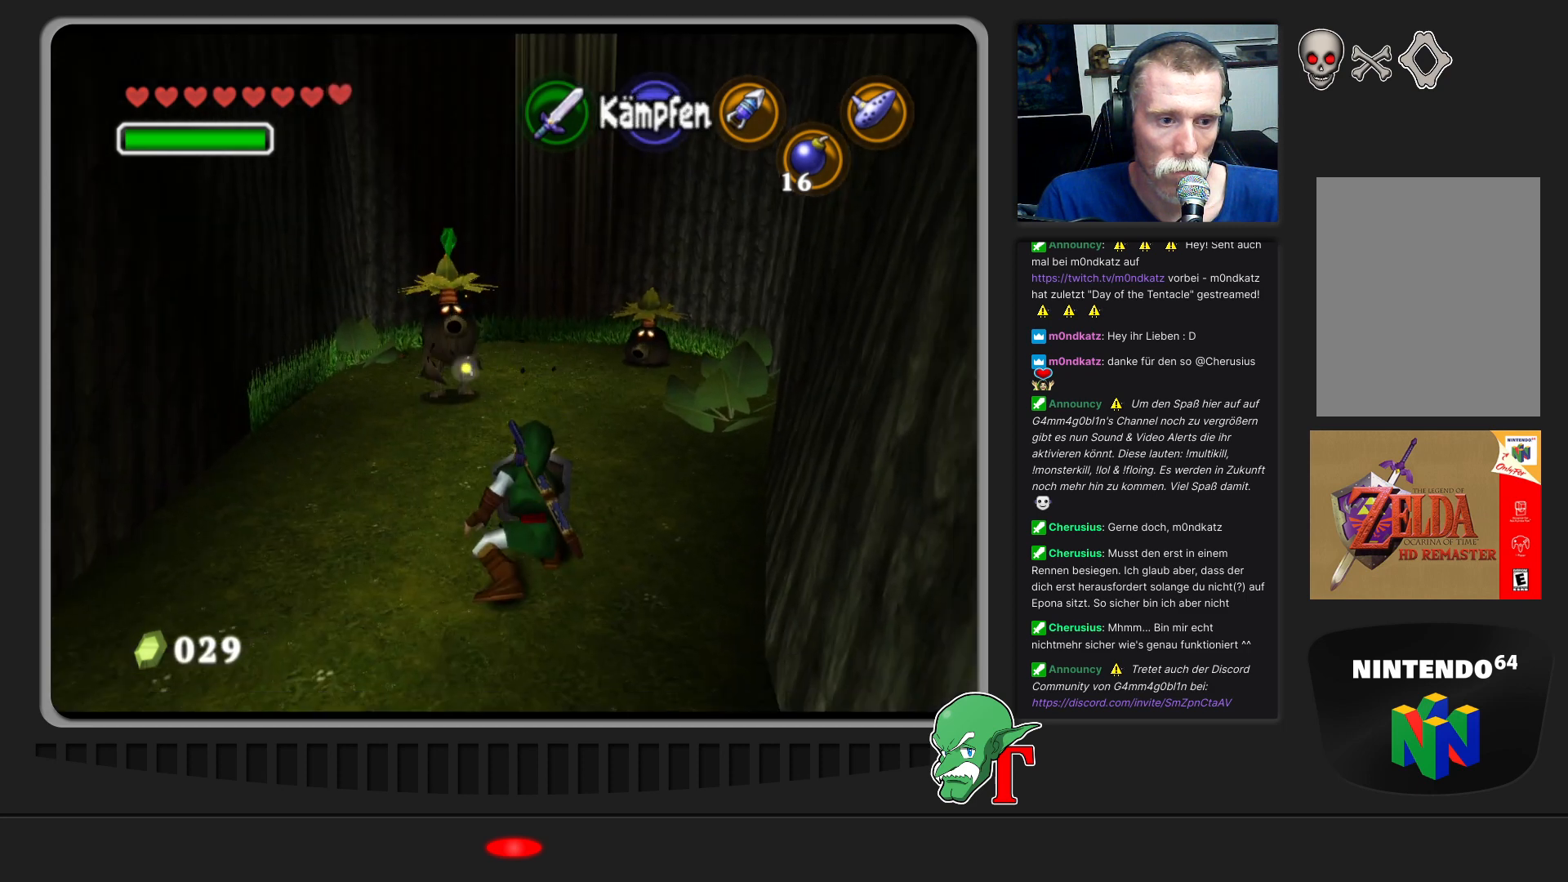
{"buttons": [], "left_stick": "center", "events": [[367, "left_stick", "center"]]}
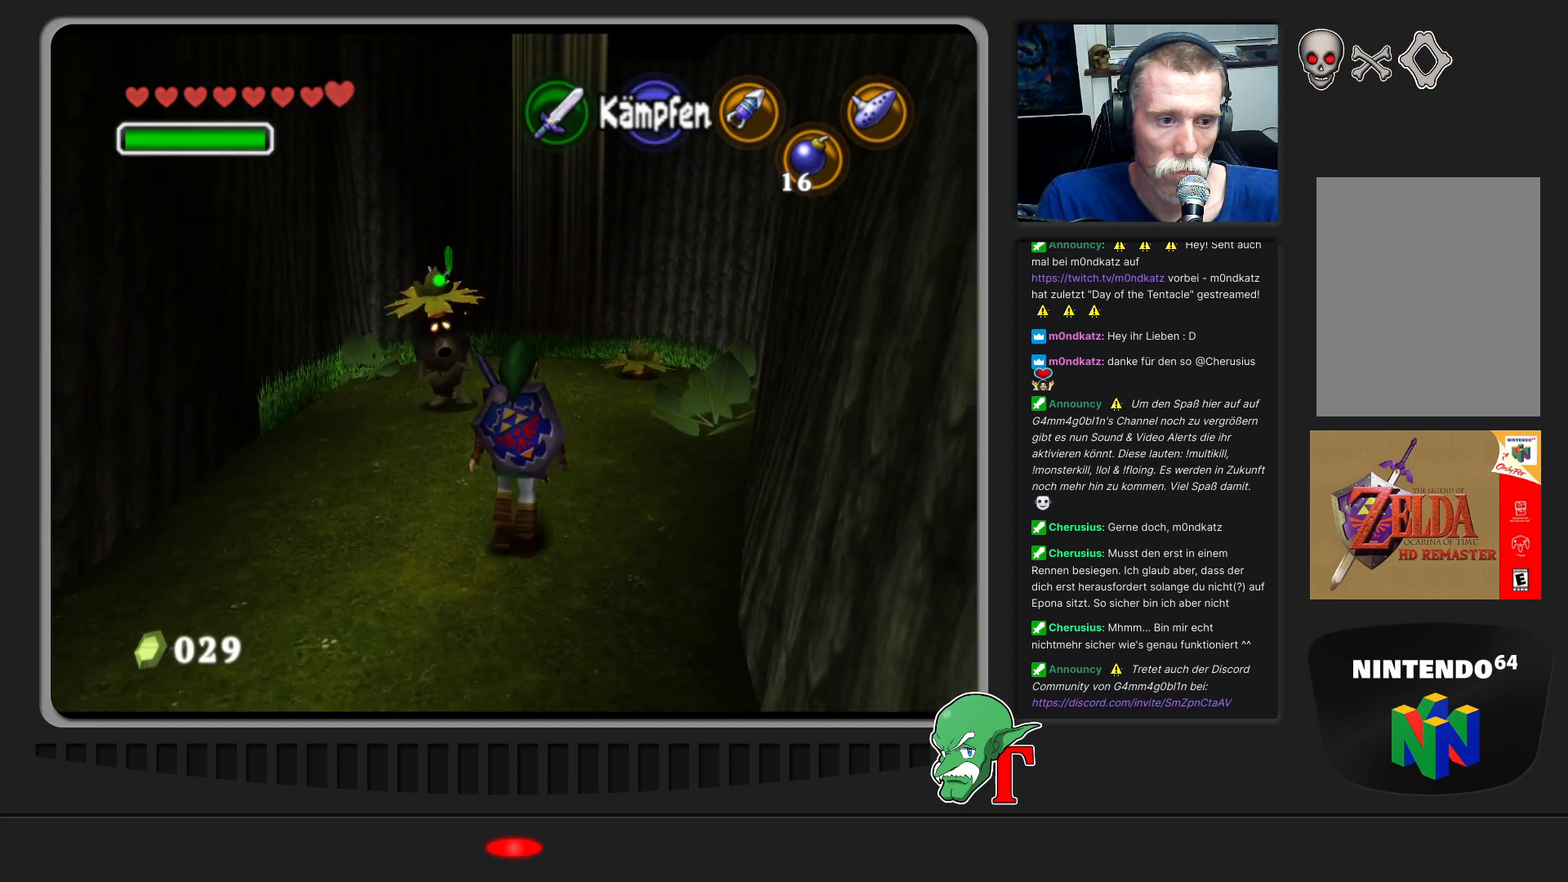
{"buttons": [], "left_stick": "up-left", "events": [[133, "left_stick", "up"], [367, "left_stick", "up-left"]]}
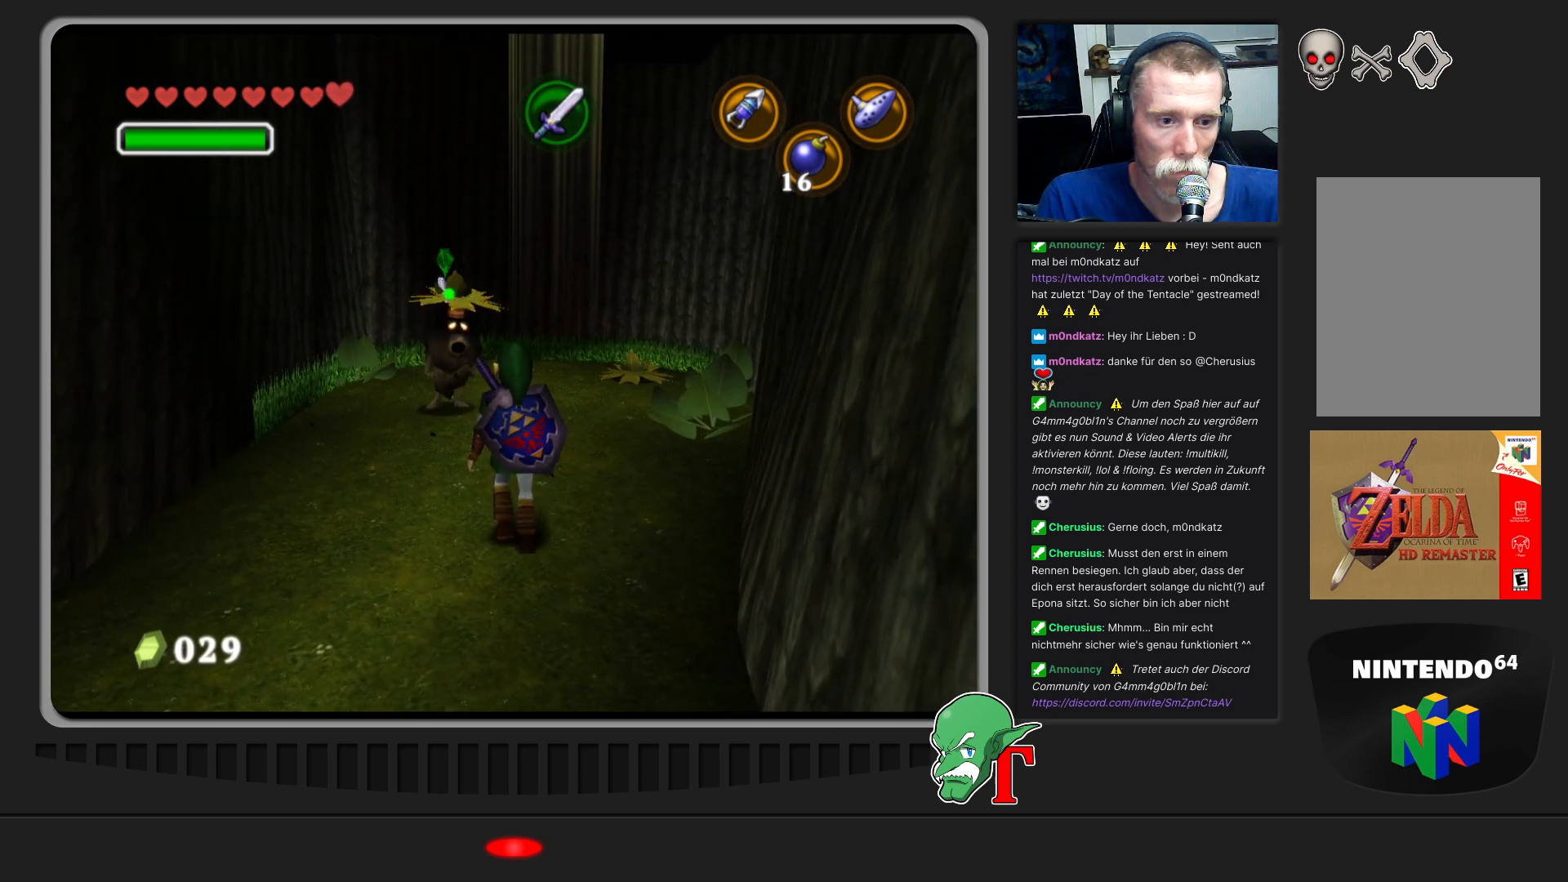
{"buttons": [], "left_stick": "up", "events": [[167, "left_stick", "up"]]}
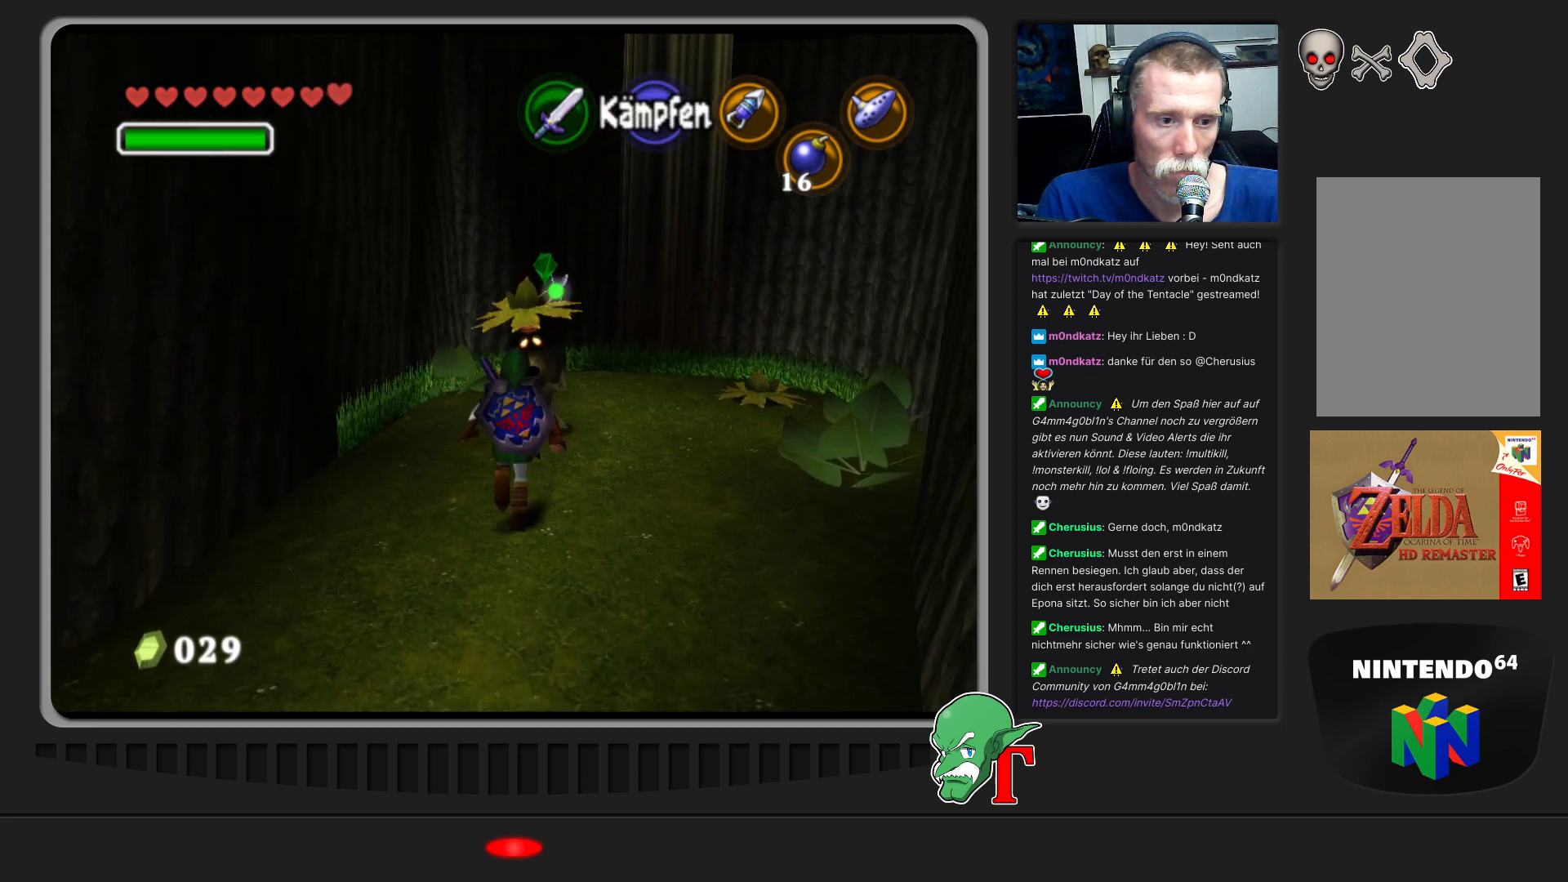
{"buttons": [], "left_stick": "center", "events": [[333, "A", "down"], [333, "left_stick", "center"], [467, "A", "up"]]}
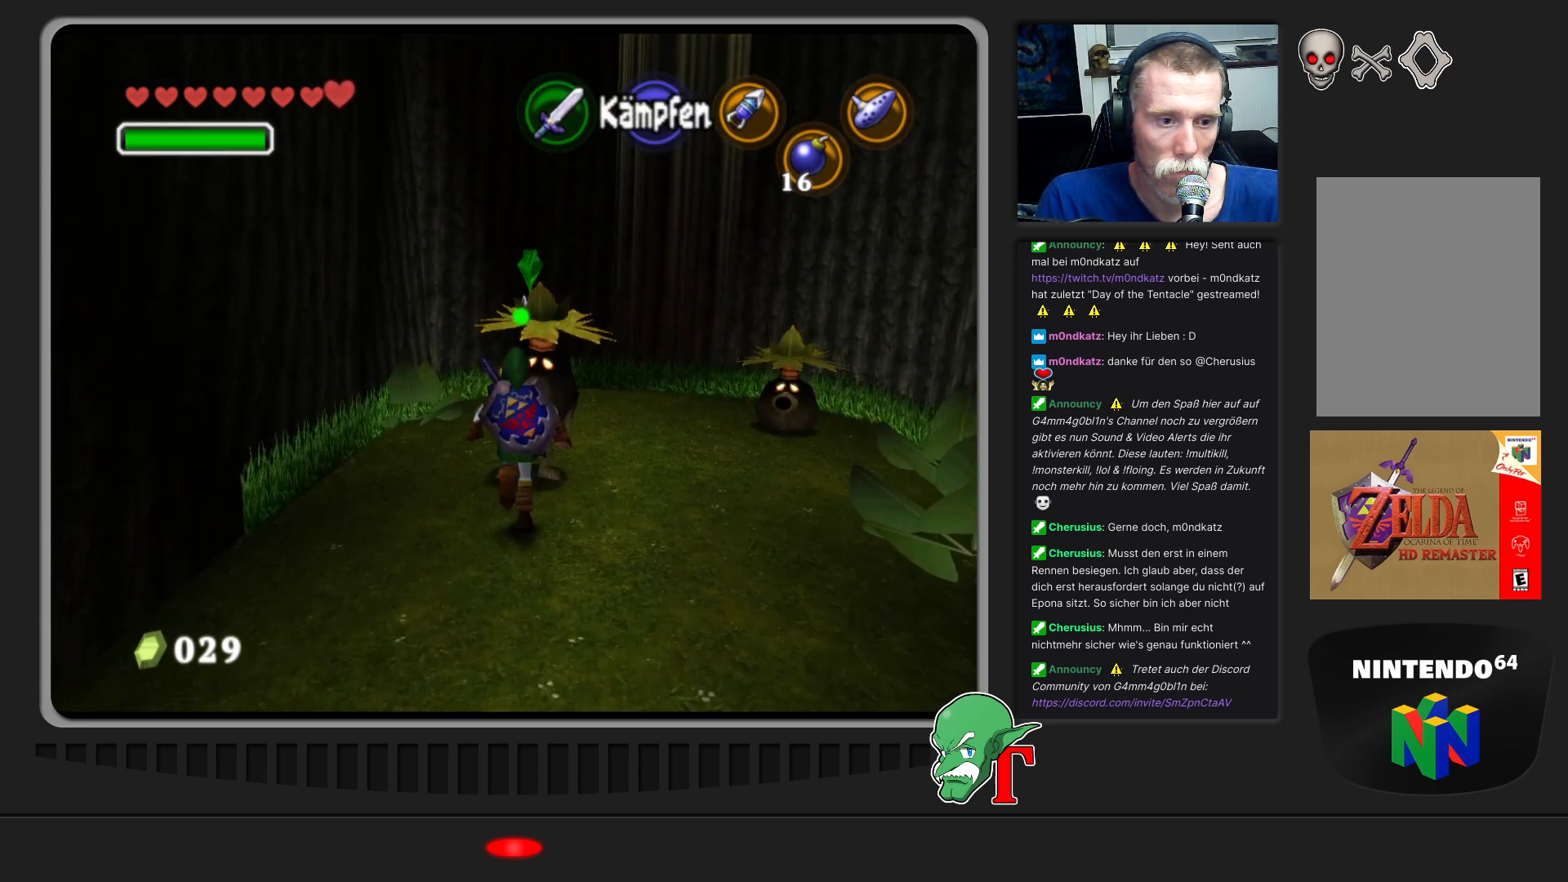
{"buttons": [], "left_stick": "center", "events": []}
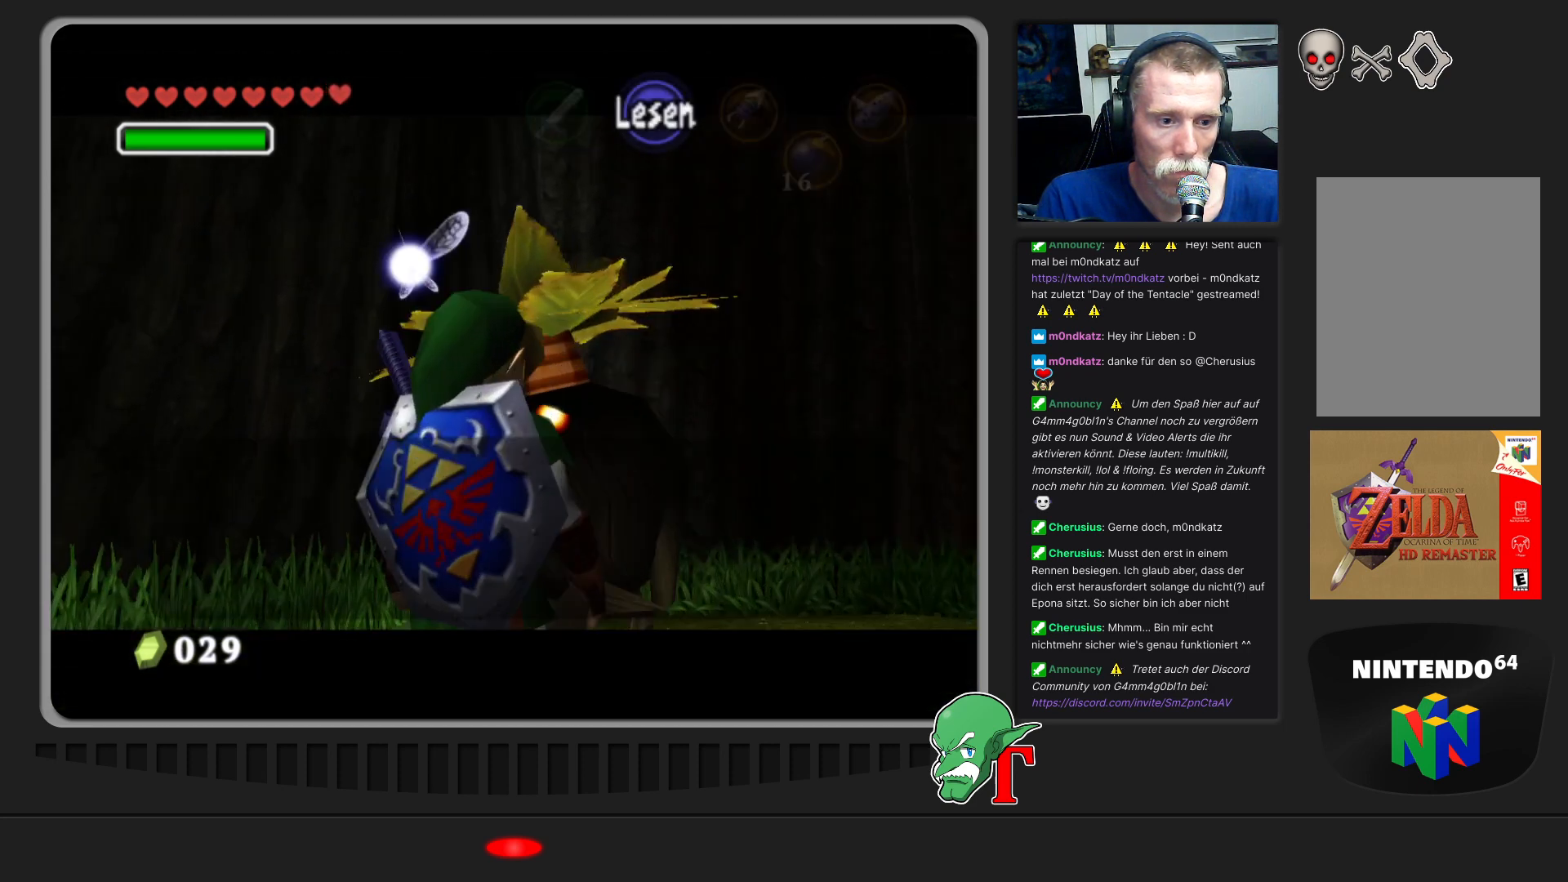
{"buttons": ["A"], "left_stick": "center", "events": [[433, "A", "down"]]}
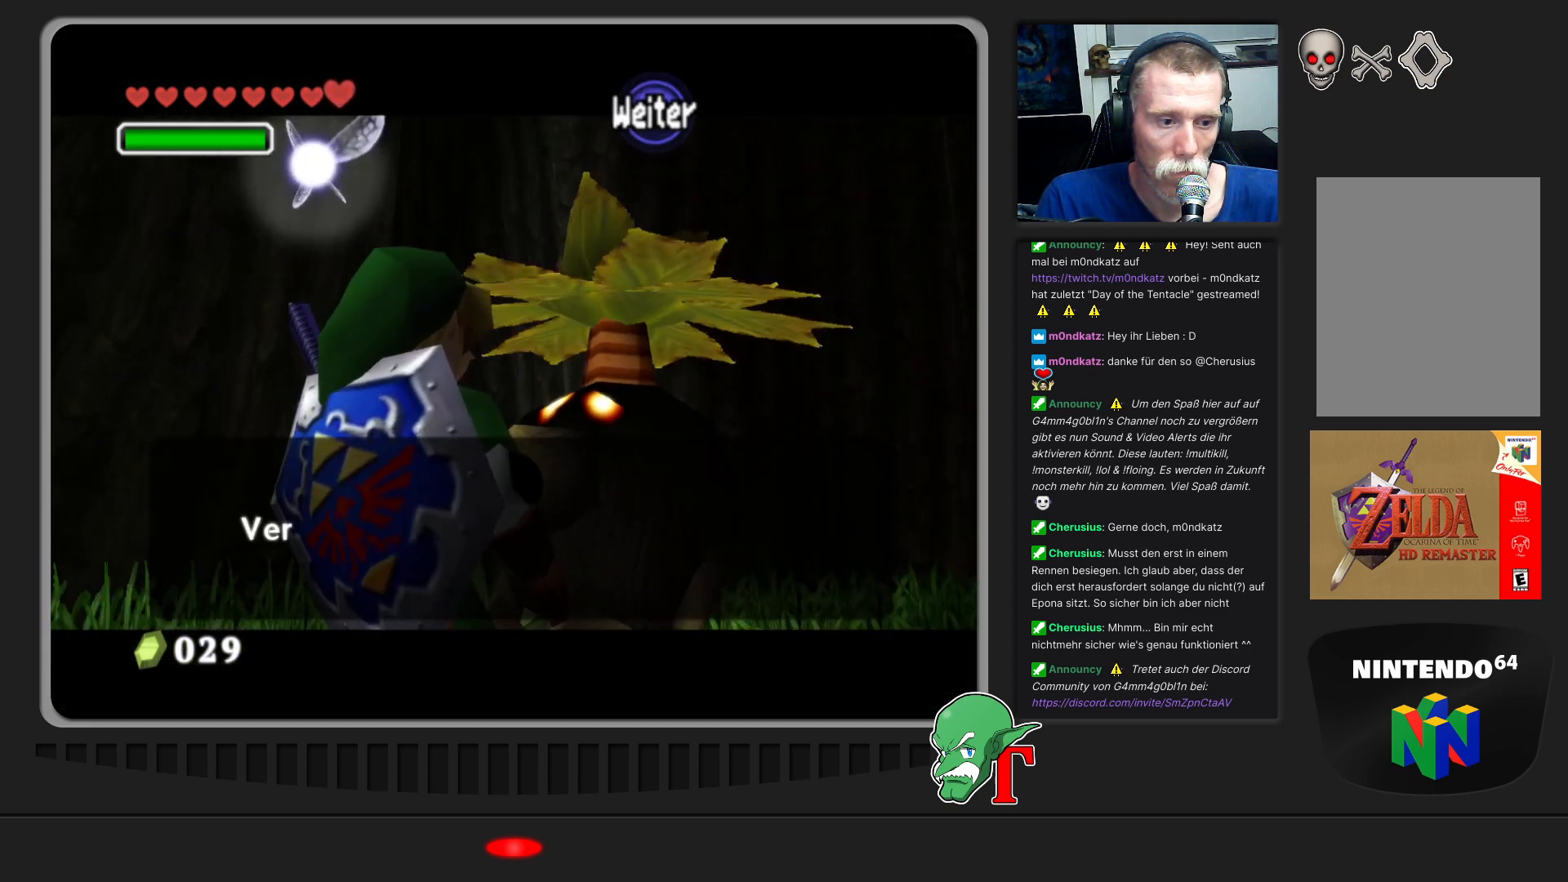
{"buttons": [], "left_stick": "center", "events": [[67, "A", "up"]]}
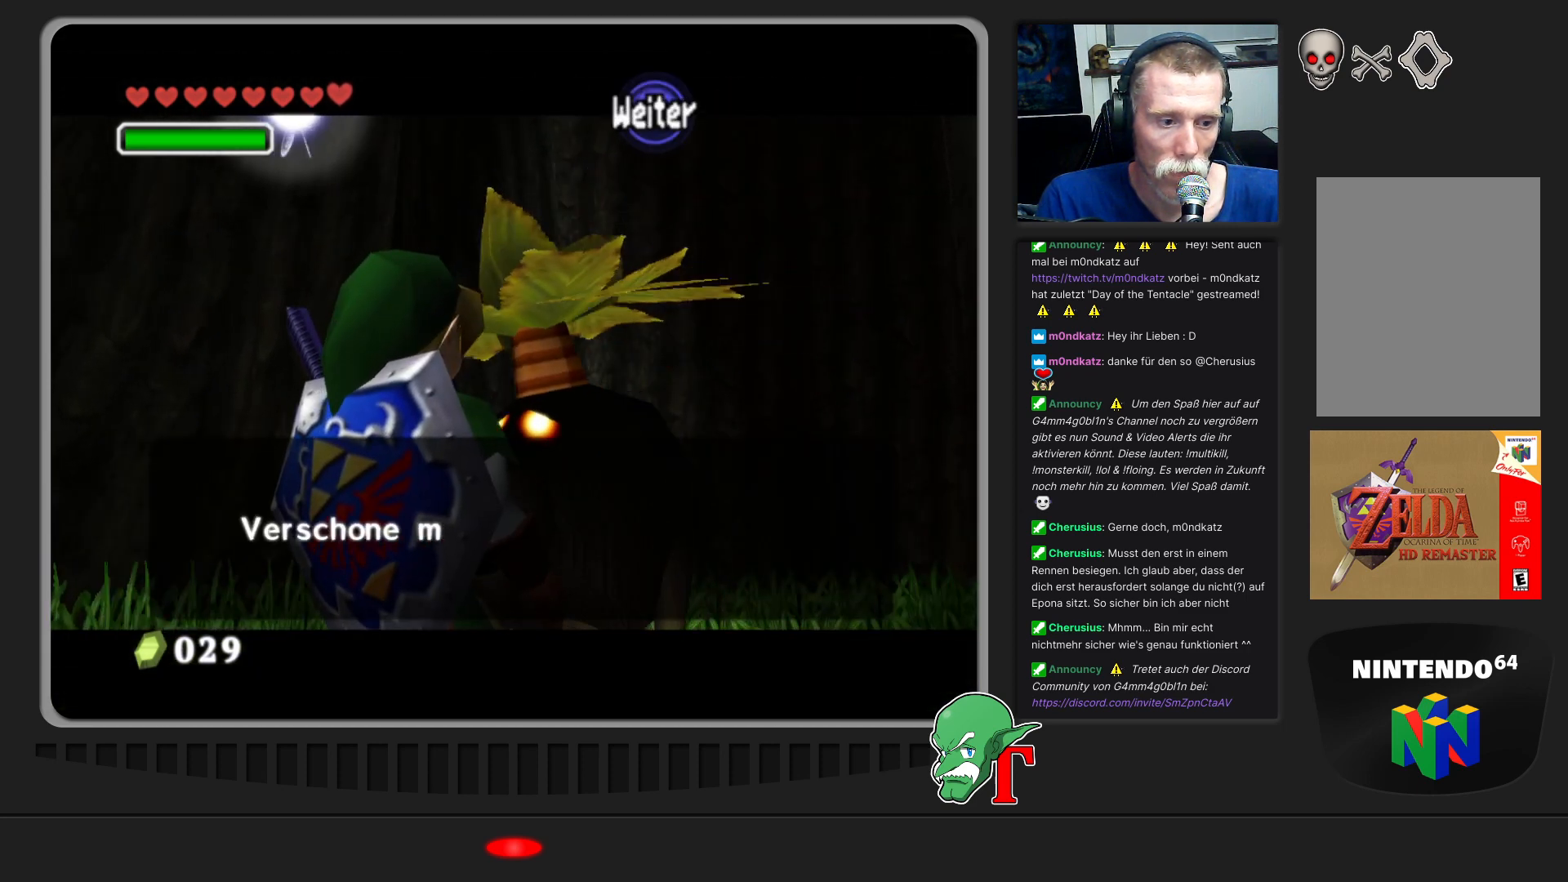
{"buttons": [], "left_stick": "center", "events": [[100, "A", "down"], [467, "A", "up"]]}
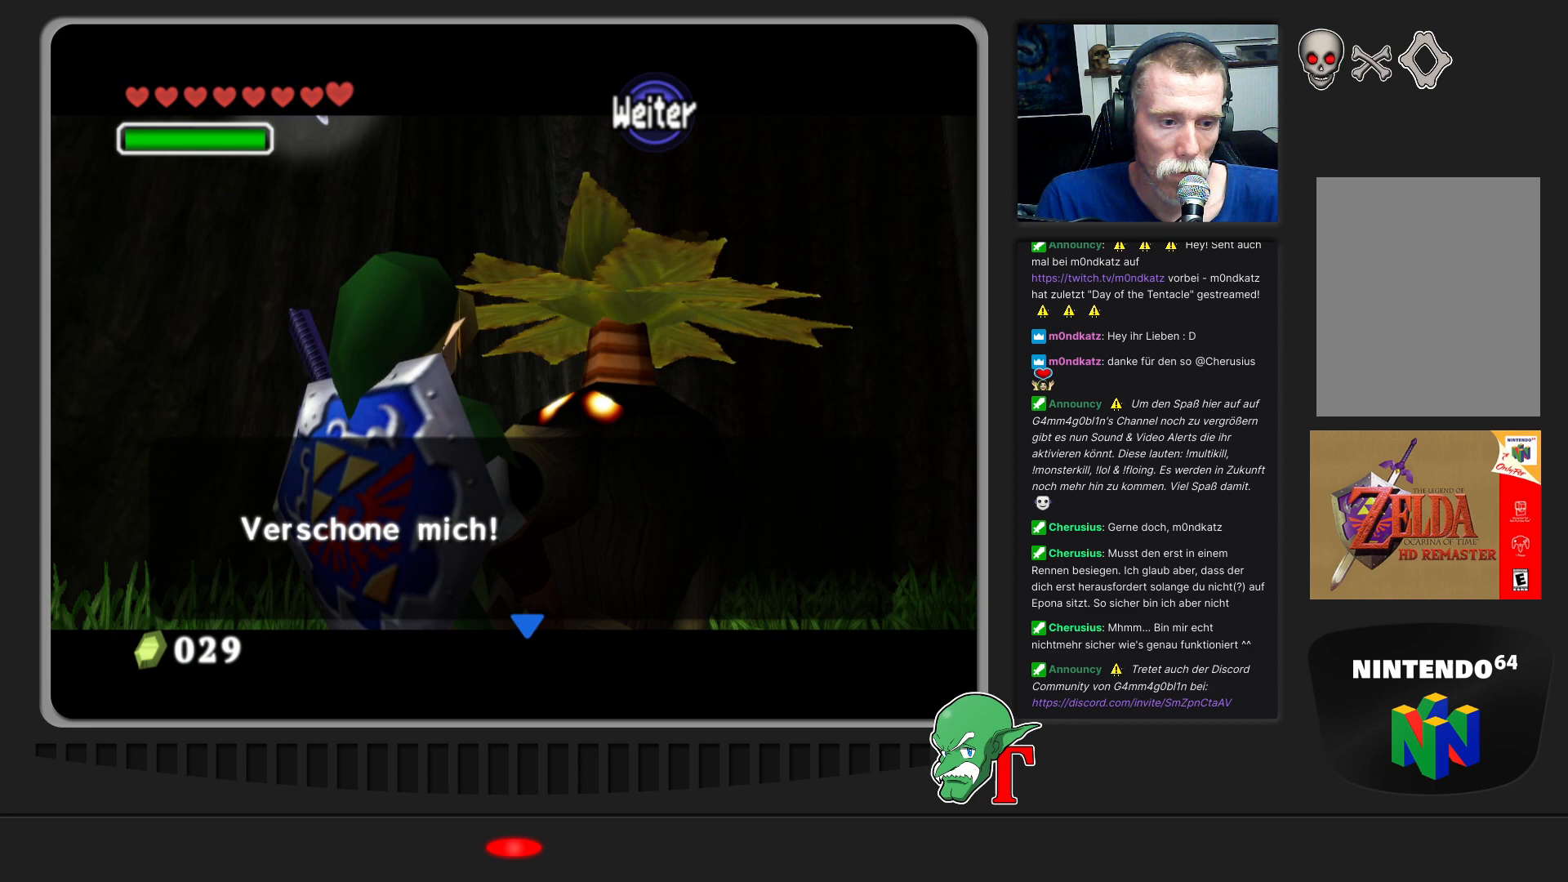
{"buttons": [], "left_stick": "center", "events": [[233, "A", "down"], [367, "A", "up"]]}